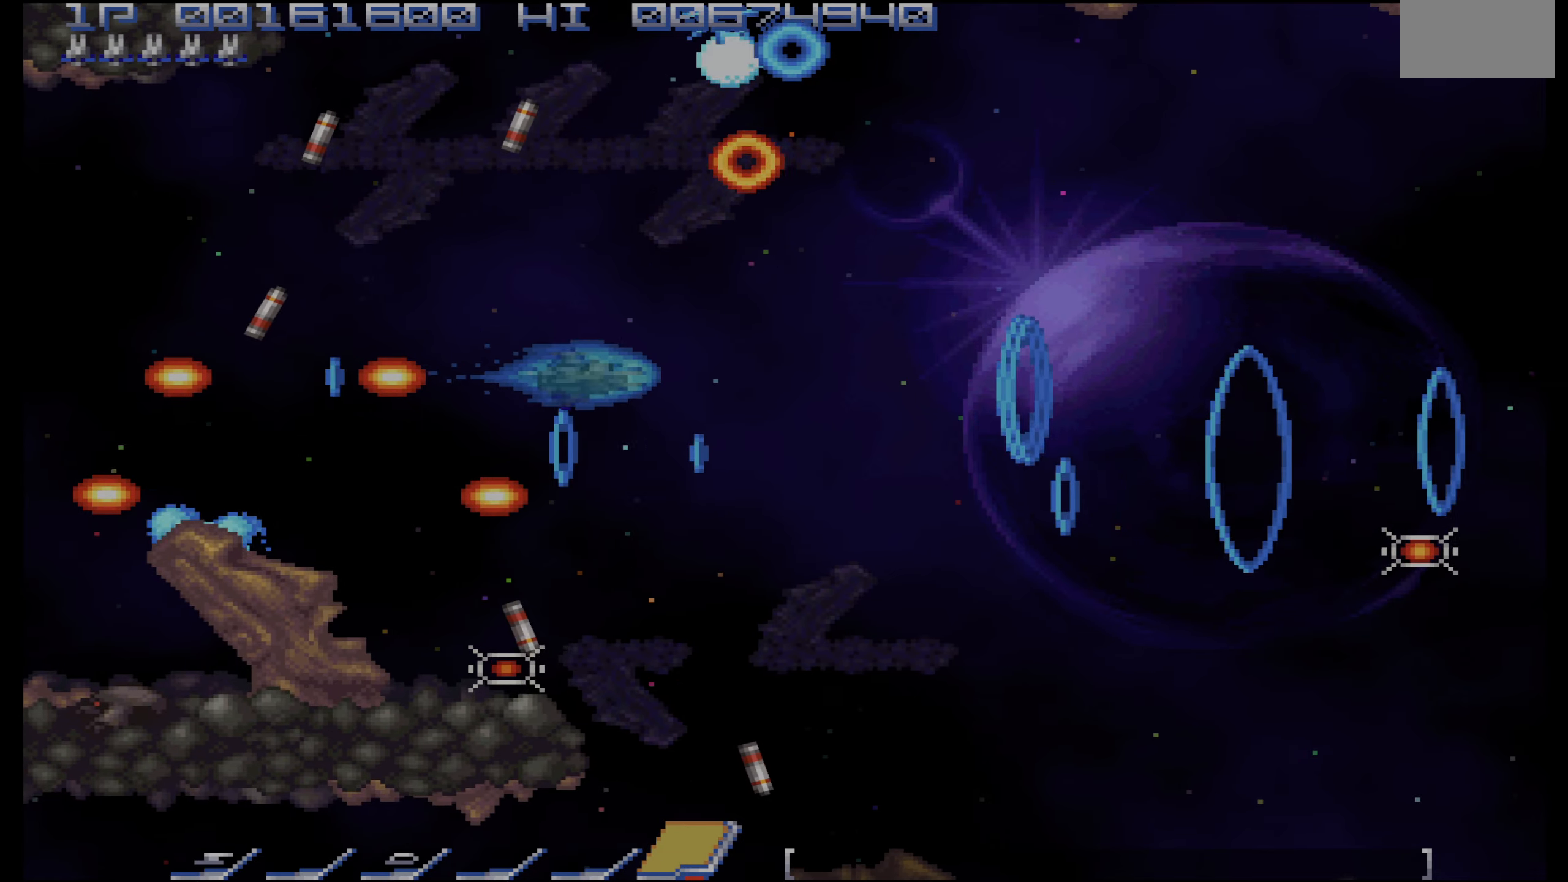
Gameplay with a controller (PlayStation layout); each line is a JSON object with the inputs held at the frame after it. "events" lists button and stick changes between this image and that frame as [ms after this image, input, new state], when the widget could be followed in between. Not read: L3 R3.
{"buttons": ["CROSS"], "events": [[317, "DPAD_LEFT", "up"], [384, "DPAD_UP", "up"]]}
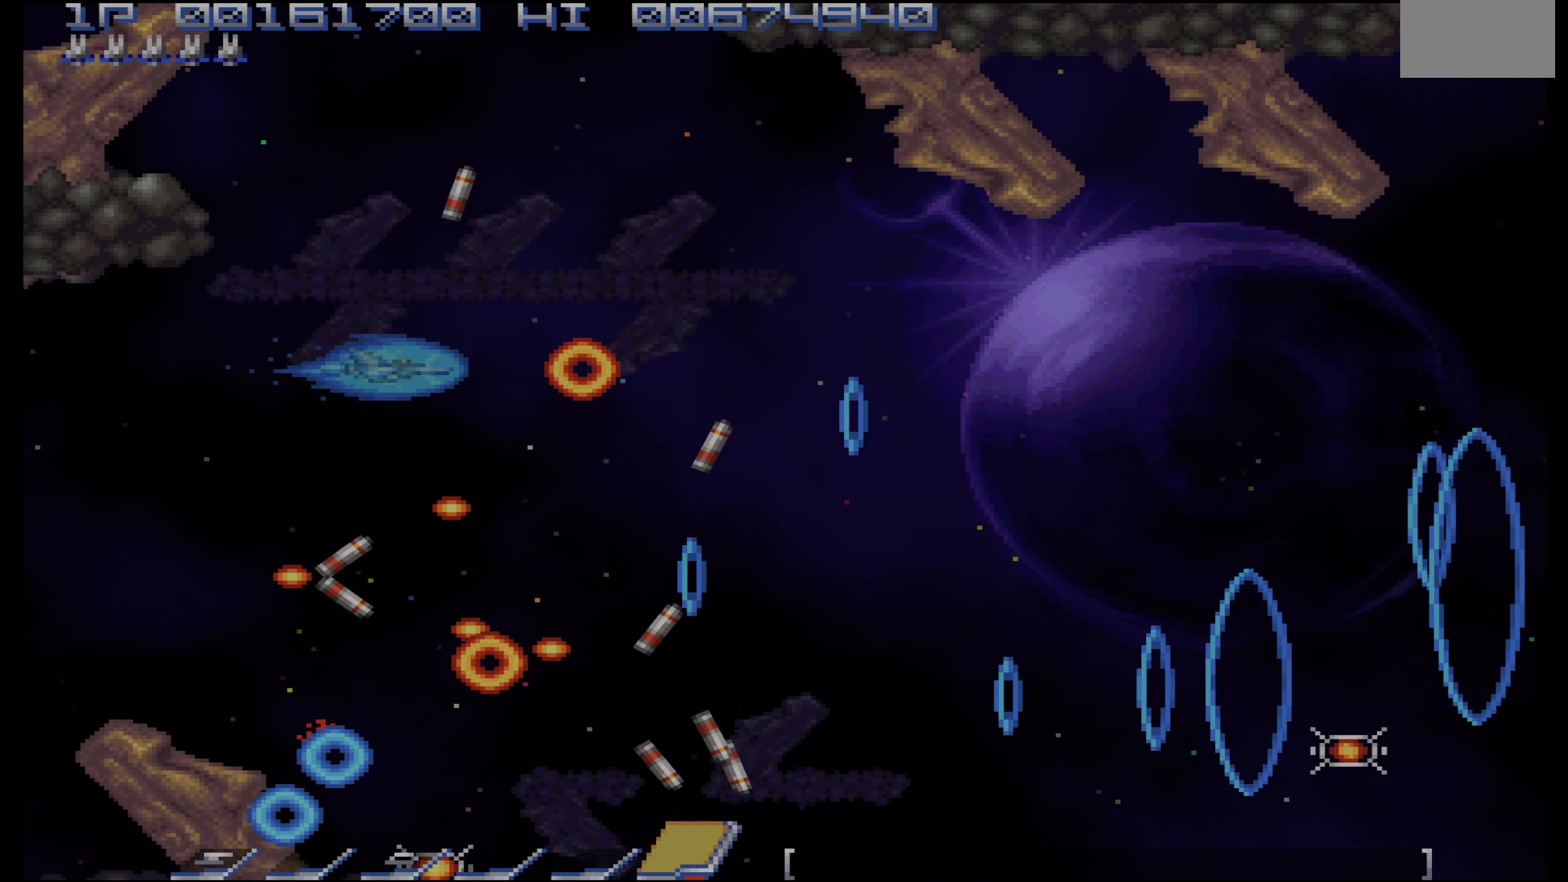
{"buttons": ["CROSS", "DPAD_UP", "DPAD_RIGHT"], "events": [[184, "DPAD_UP", "down"], [367, "DPAD_RIGHT", "down"]]}
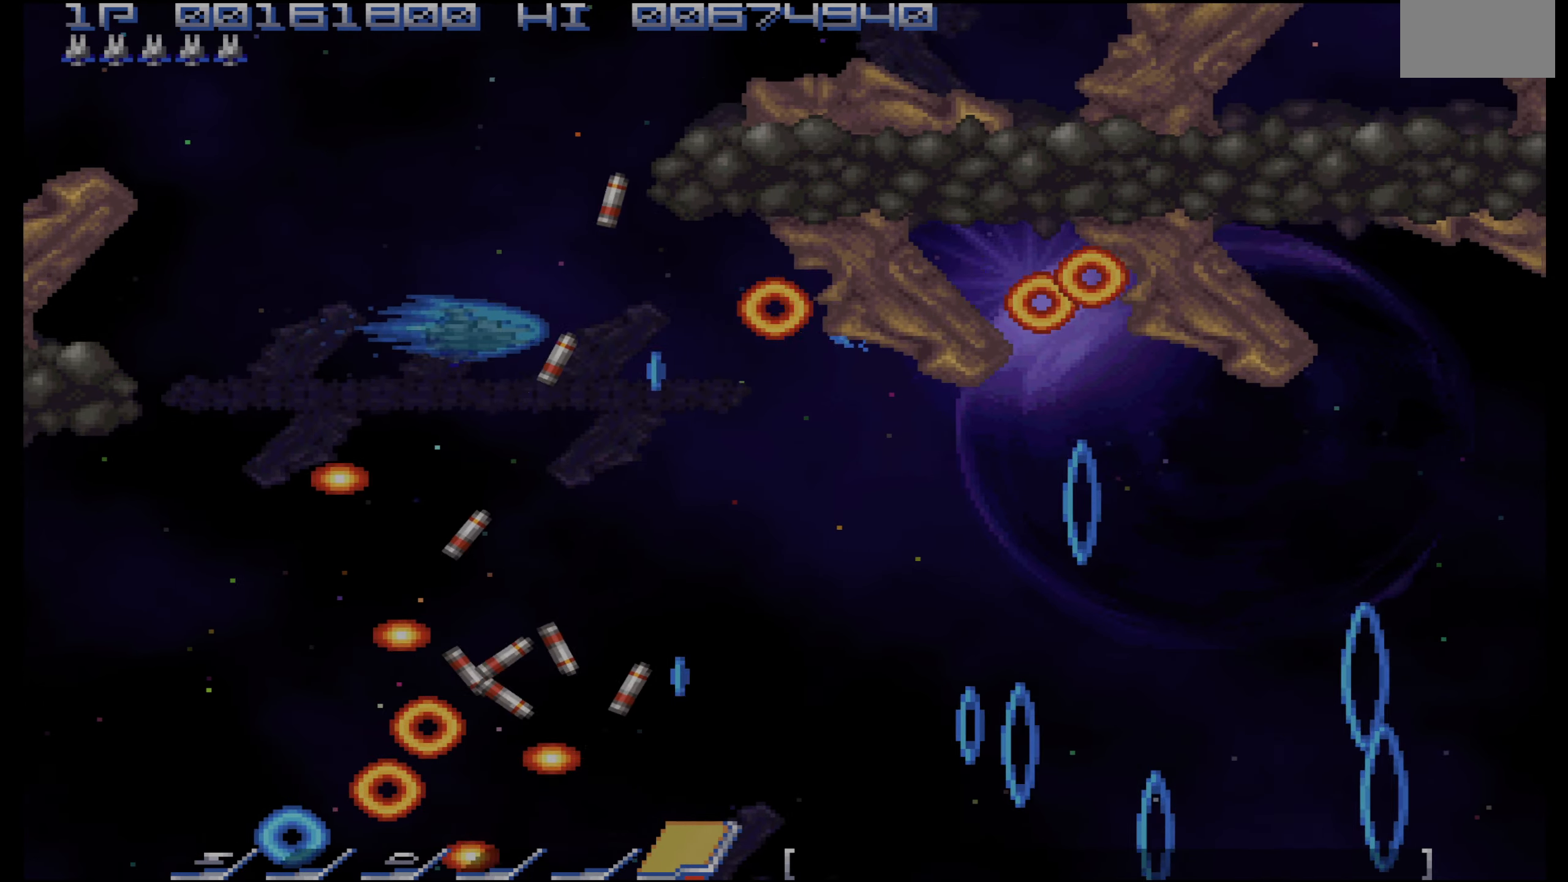
{"buttons": ["CROSS"], "events": [[34, "DPAD_RIGHT", "up"], [117, "DPAD_UP", "up"], [200, "DPAD_LEFT", "down"], [334, "DPAD_LEFT", "up"]]}
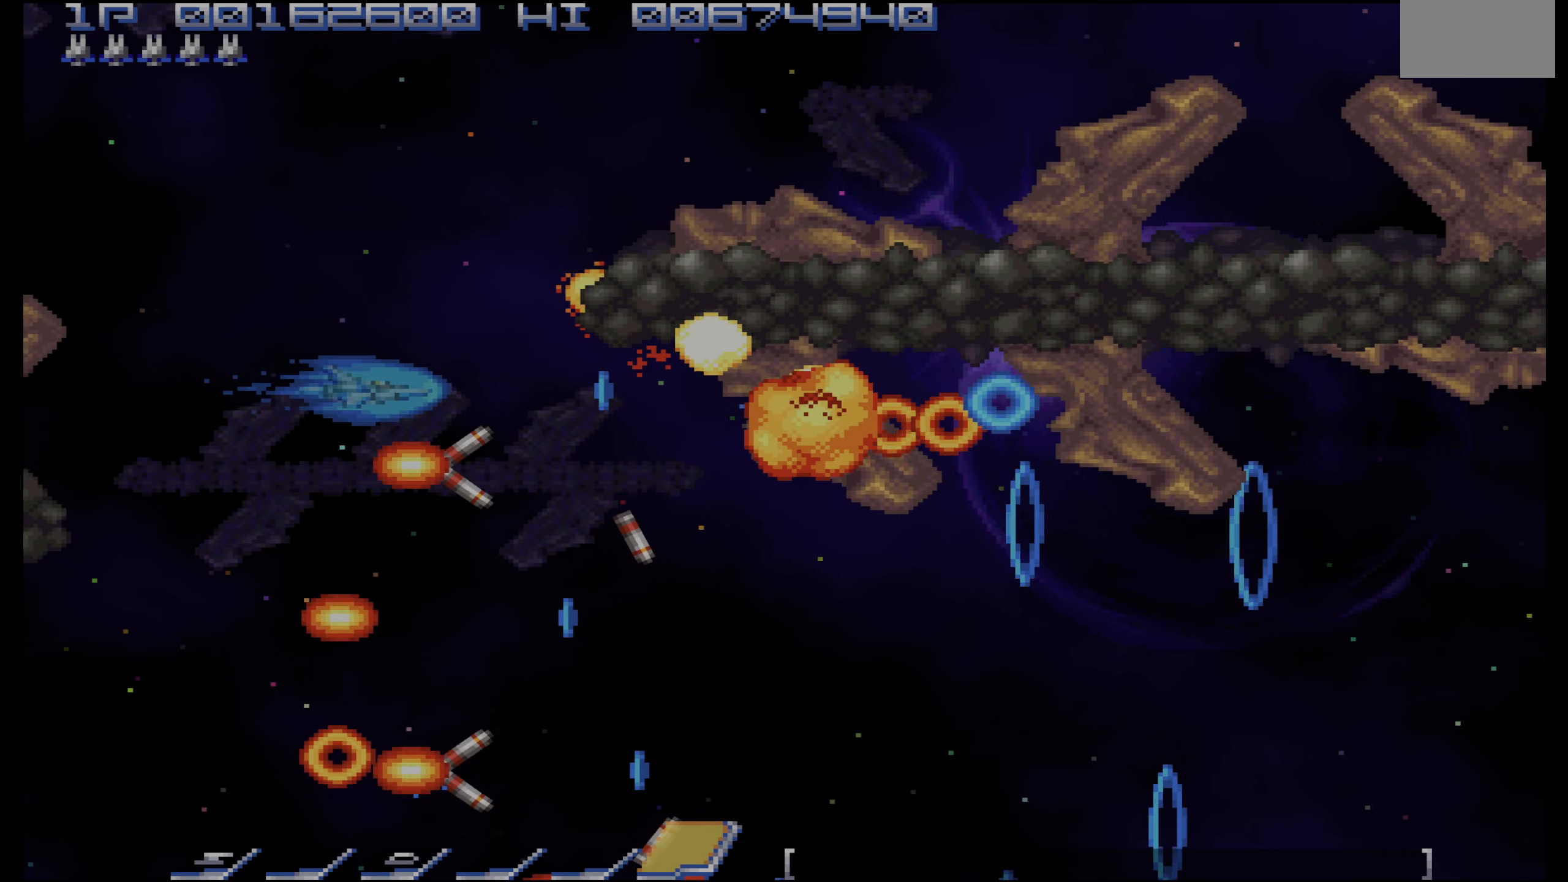
{"buttons": ["CROSS", "DPAD_LEFT"], "events": [[117, "DPAD_LEFT", "down"], [217, "DPAD_LEFT", "up"], [500, "DPAD_LEFT", "down"]]}
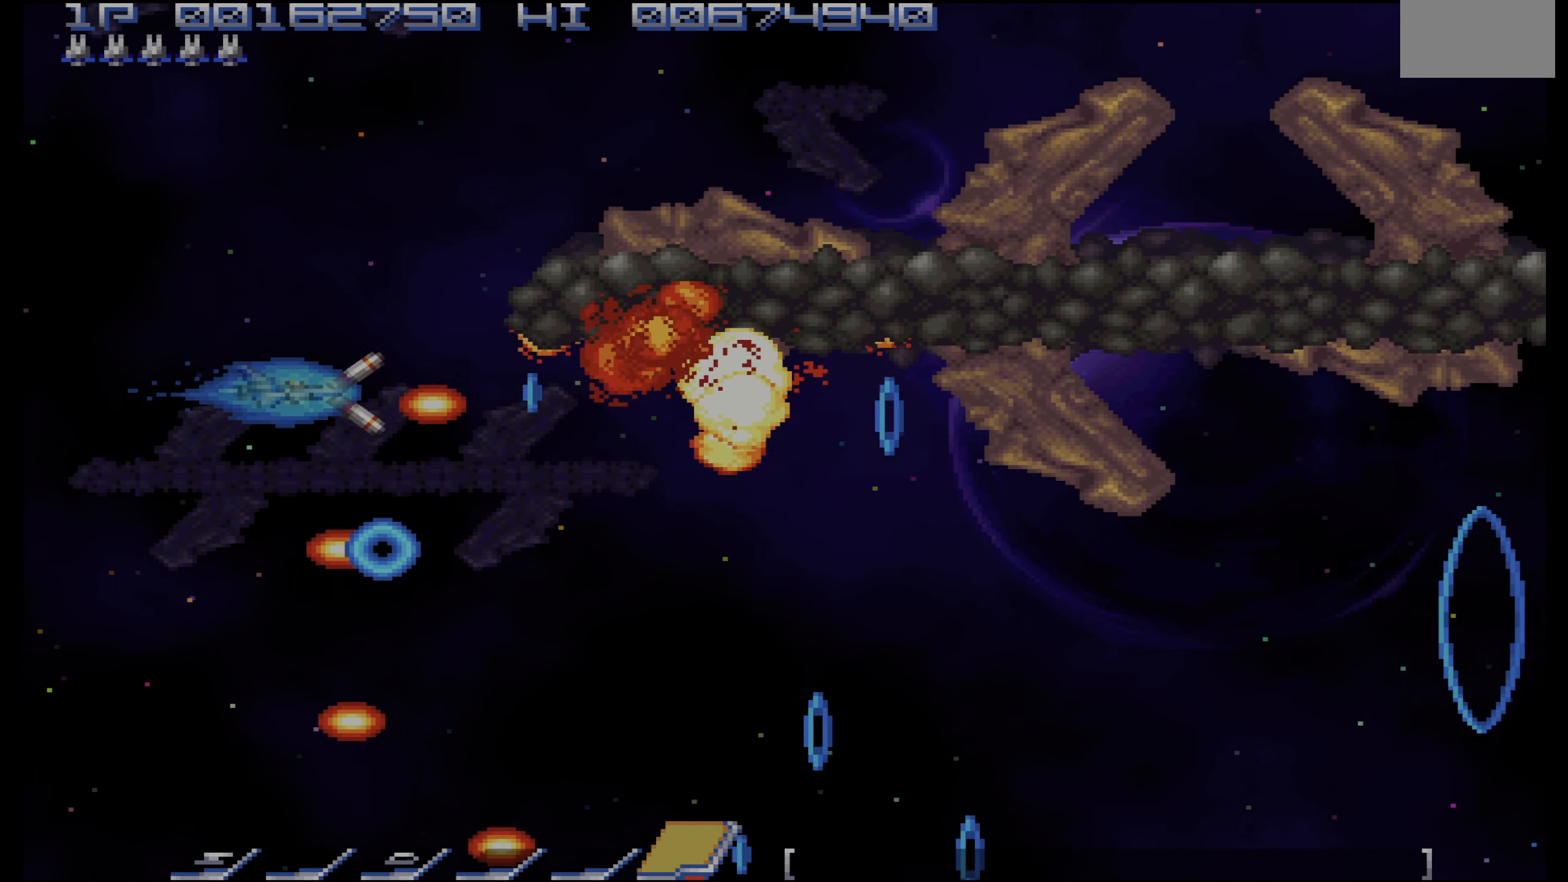
{"buttons": ["CROSS"], "events": [[117, "DPAD_DOWN", "down"], [134, "DPAD_LEFT", "up"], [267, "DPAD_DOWN", "up"]]}
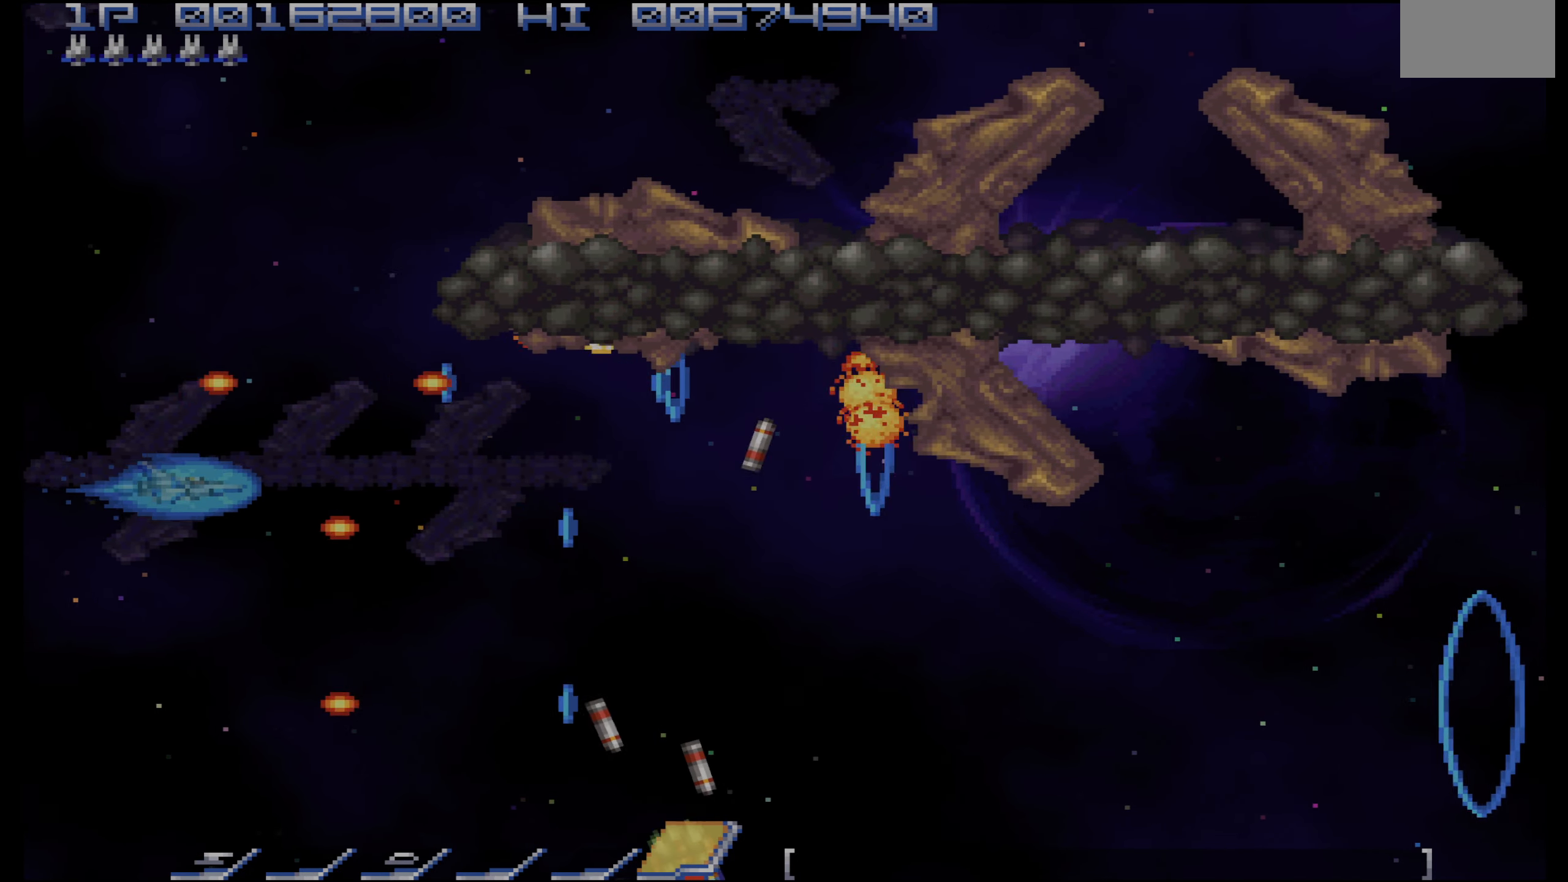
{"buttons": ["CROSS"], "events": [[117, "DPAD_RIGHT", "down"], [234, "DPAD_RIGHT", "up"]]}
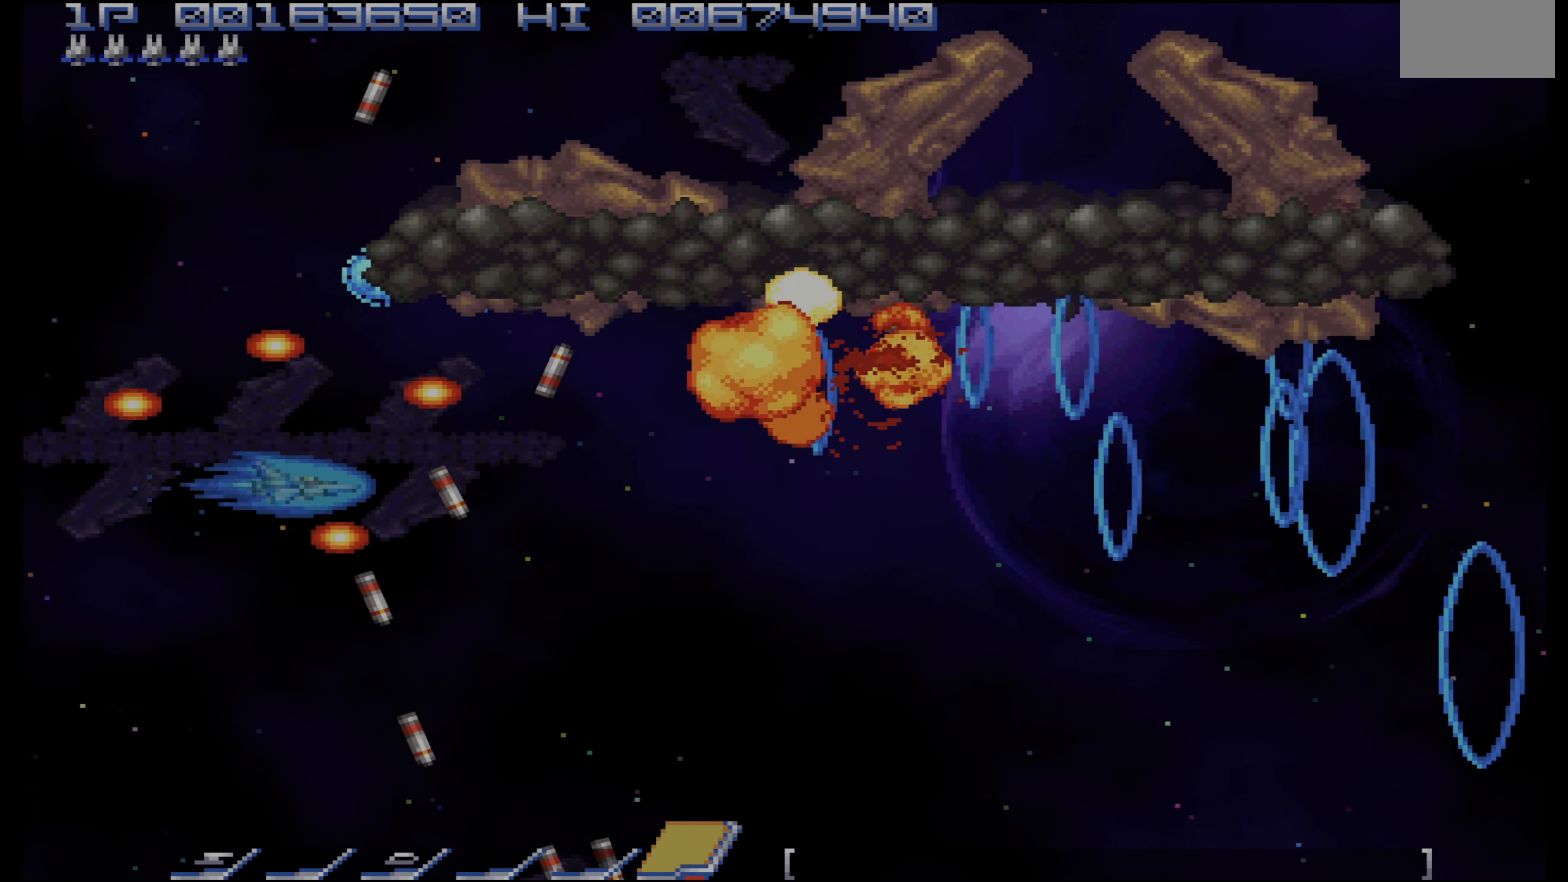
{"buttons": ["CROSS", "DPAD_RIGHT"], "events": [[50, "DPAD_RIGHT", "down"], [67, "DPAD_RIGHT", "up"], [234, "DPAD_RIGHT", "down"]]}
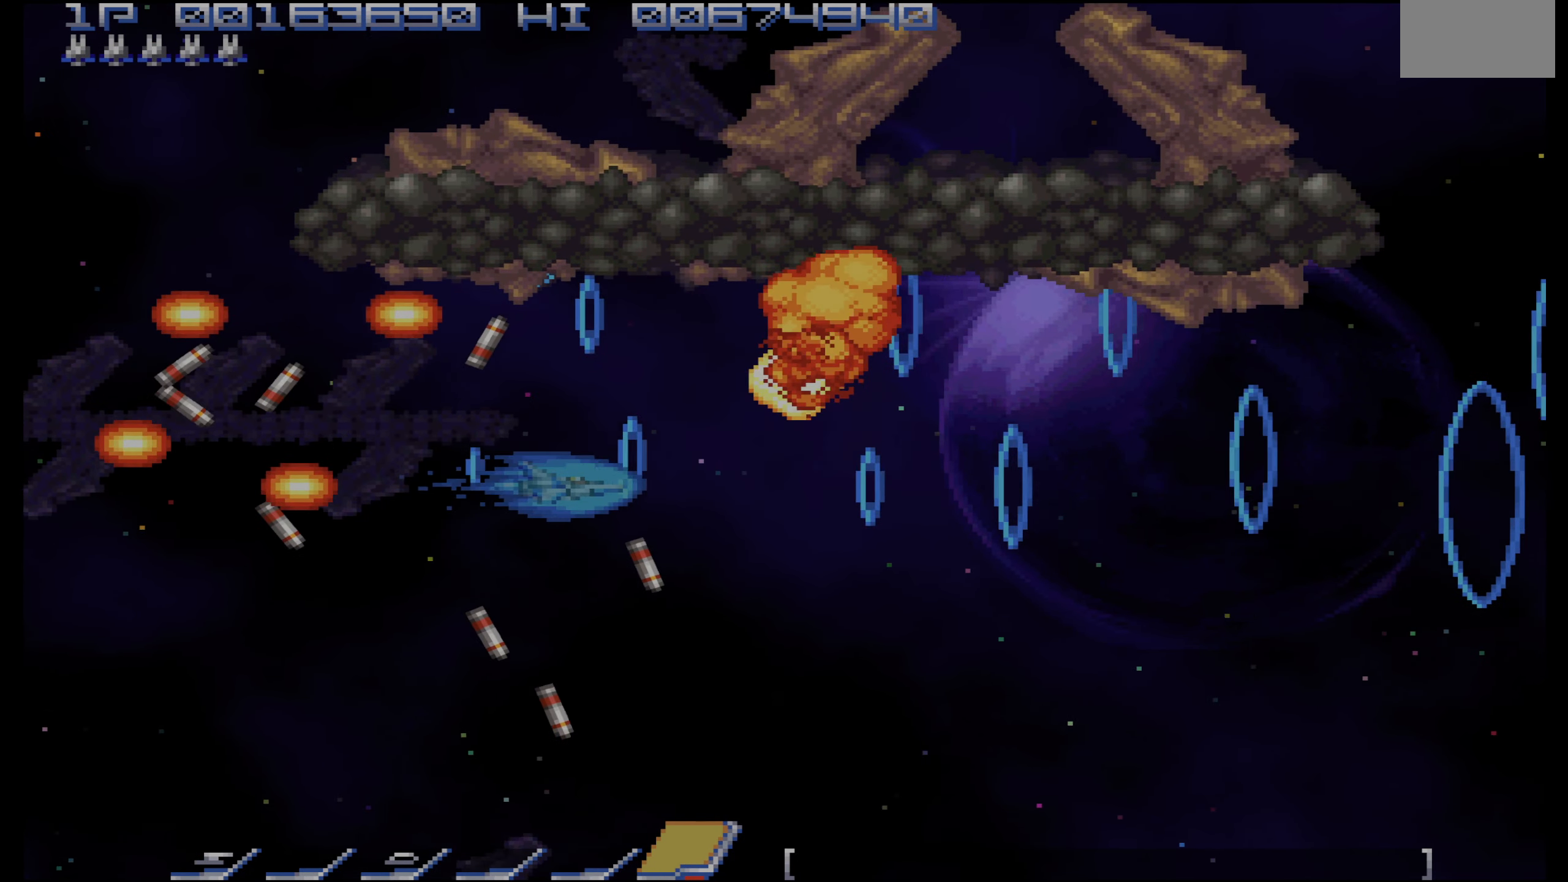
{"buttons": ["CROSS", "DPAD_UP"], "events": [[334, "DPAD_UP", "down"], [400, "DPAD_RIGHT", "up"]]}
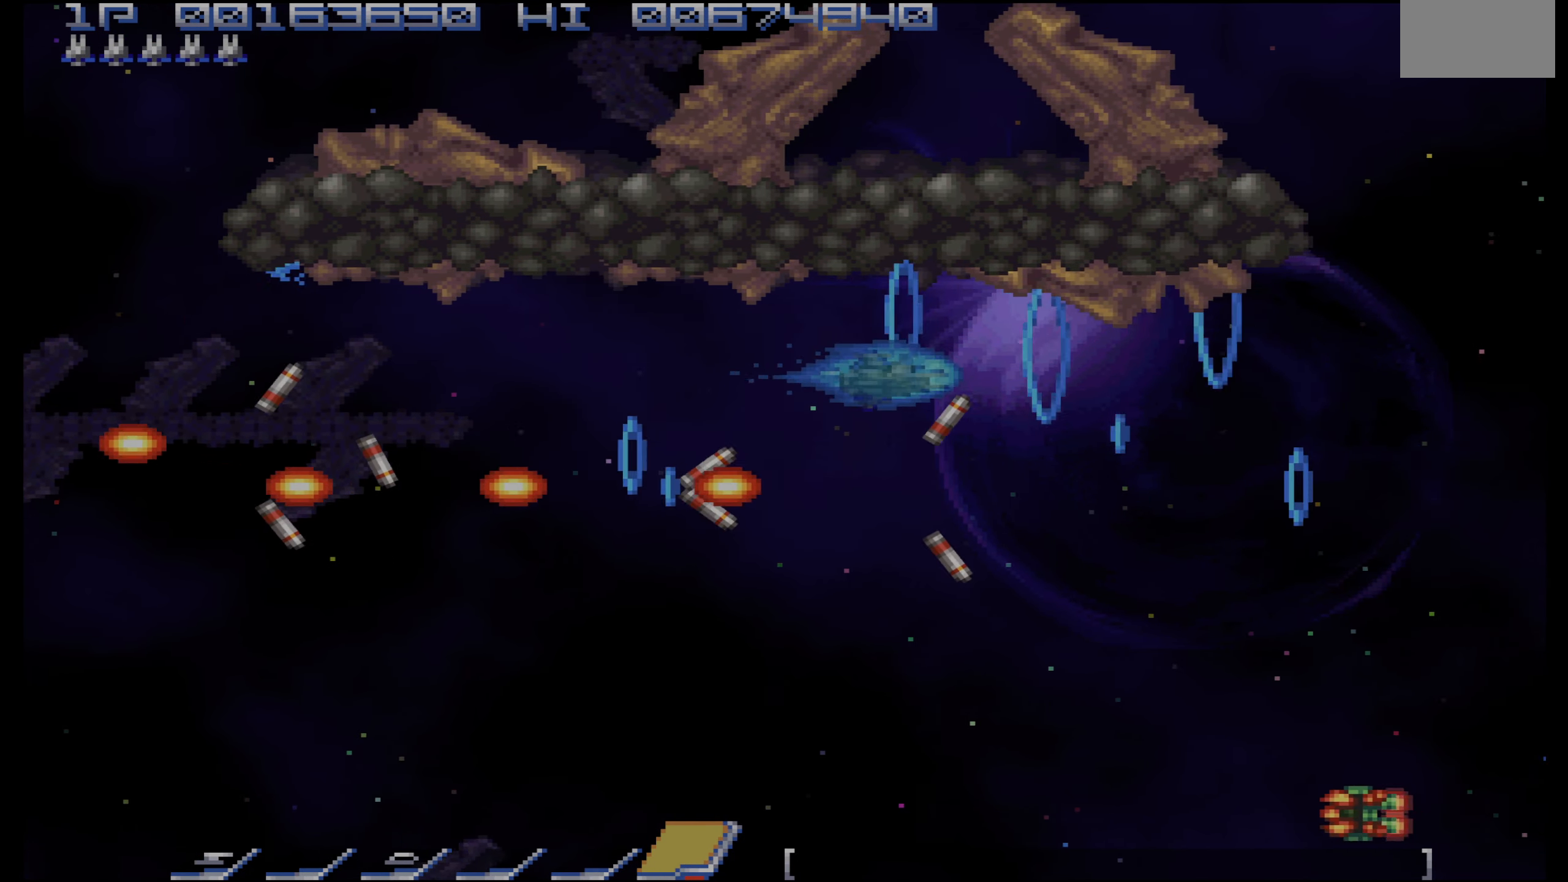
{"buttons": ["CROSS"], "events": [[17, "DPAD_UP", "up"], [67, "DPAD_LEFT", "down"], [100, "DPAD_LEFT", "up"], [217, "DPAD_UP", "down"], [234, "DPAD_LEFT", "down"], [250, "DPAD_UP", "up"], [334, "DPAD_LEFT", "up"]]}
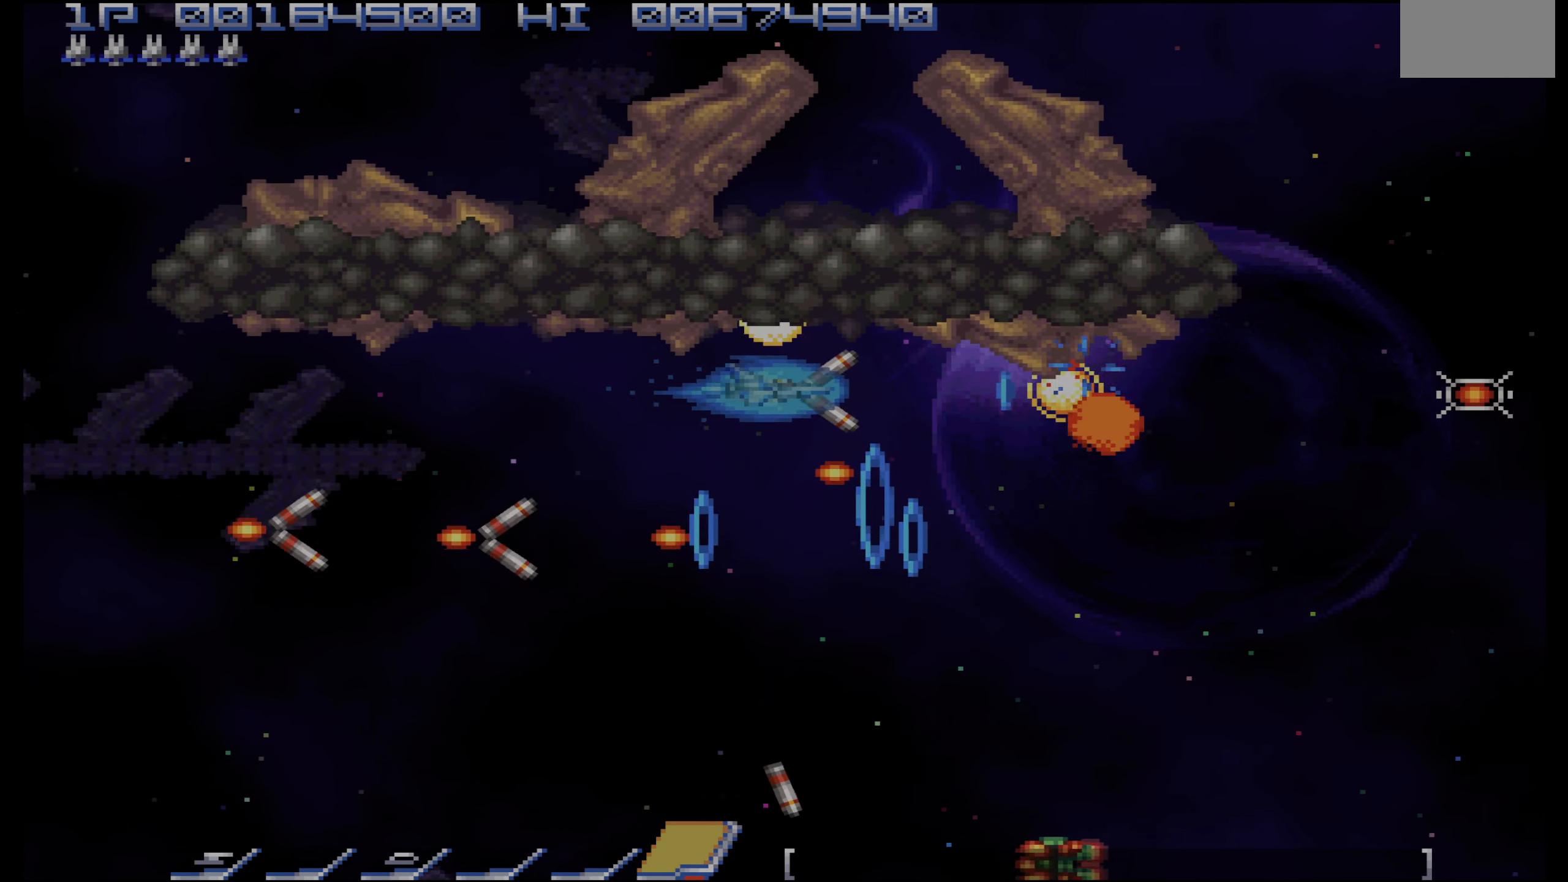
{"buttons": ["CROSS", "DPAD_DOWN", "DPAD_LEFT"], "events": [[150, "DPAD_LEFT", "down"], [184, "DPAD_DOWN", "down"]]}
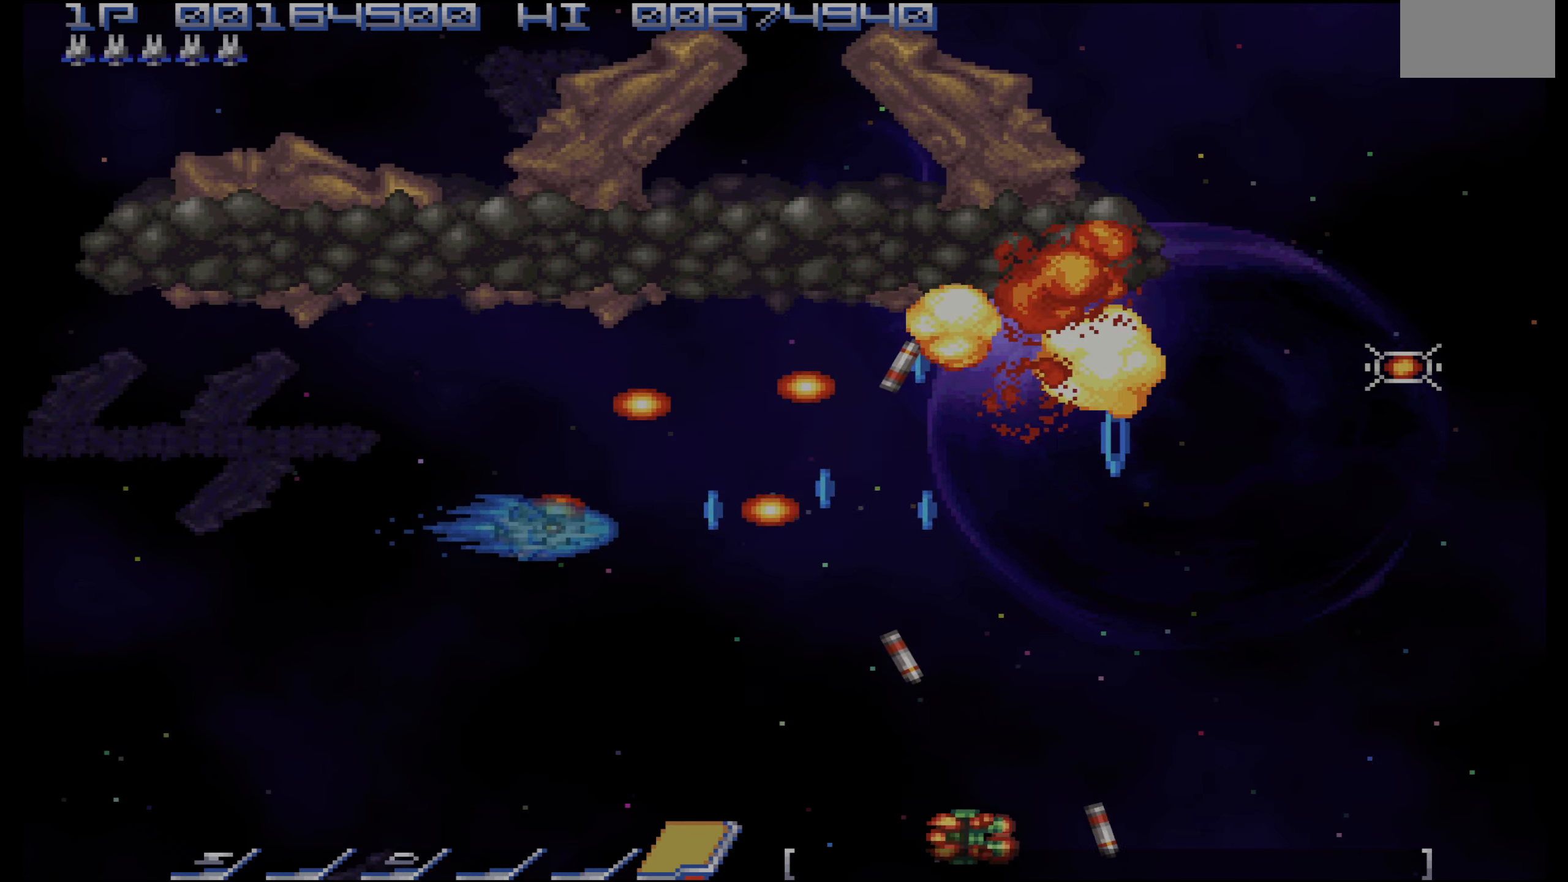
{"buttons": ["CROSS"], "events": [[17, "DPAD_LEFT", "up"], [300, "DPAD_DOWN", "up"]]}
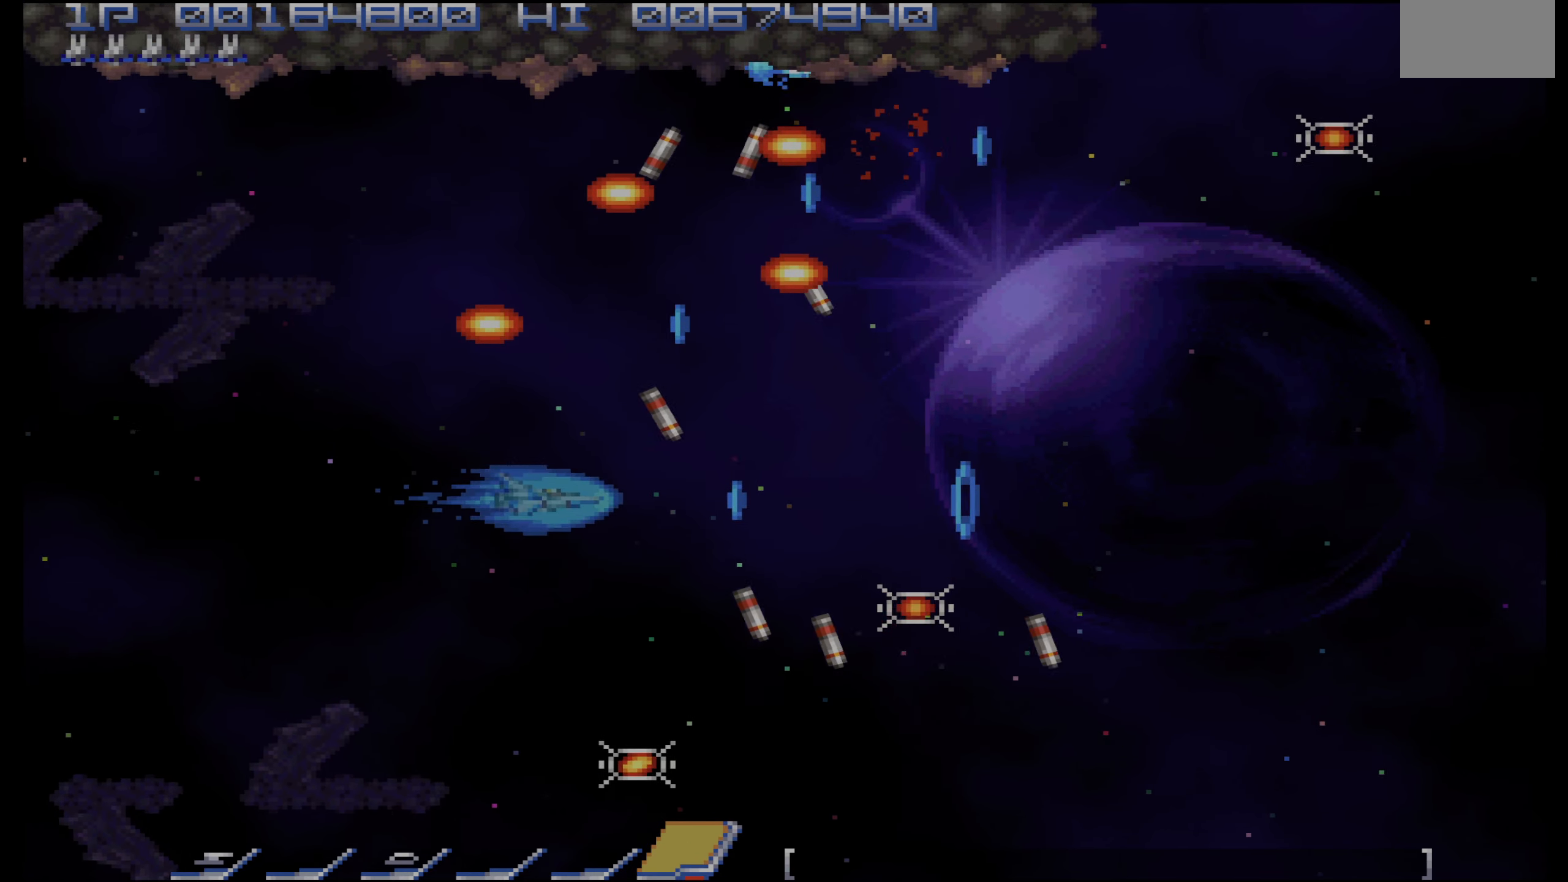
{"buttons": [], "events": [[133, "CROSS", "up"], [133, "DPAD_LEFT", "down"], [200, "DPAD_LEFT", "up"]]}
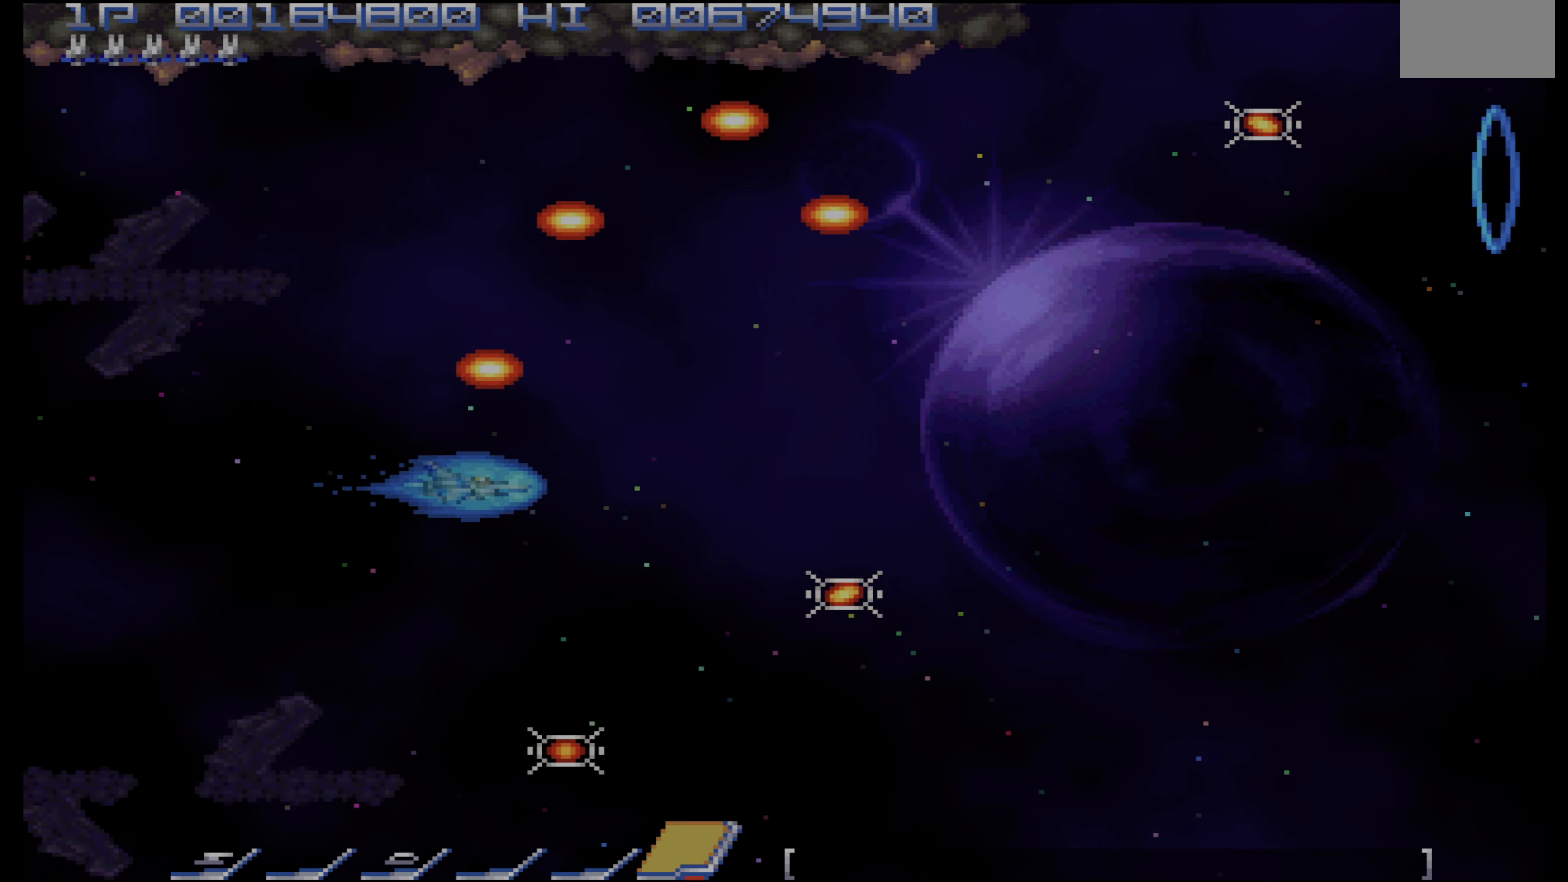
{"buttons": ["CROSS"], "events": [[383, "CROSS", "down"]]}
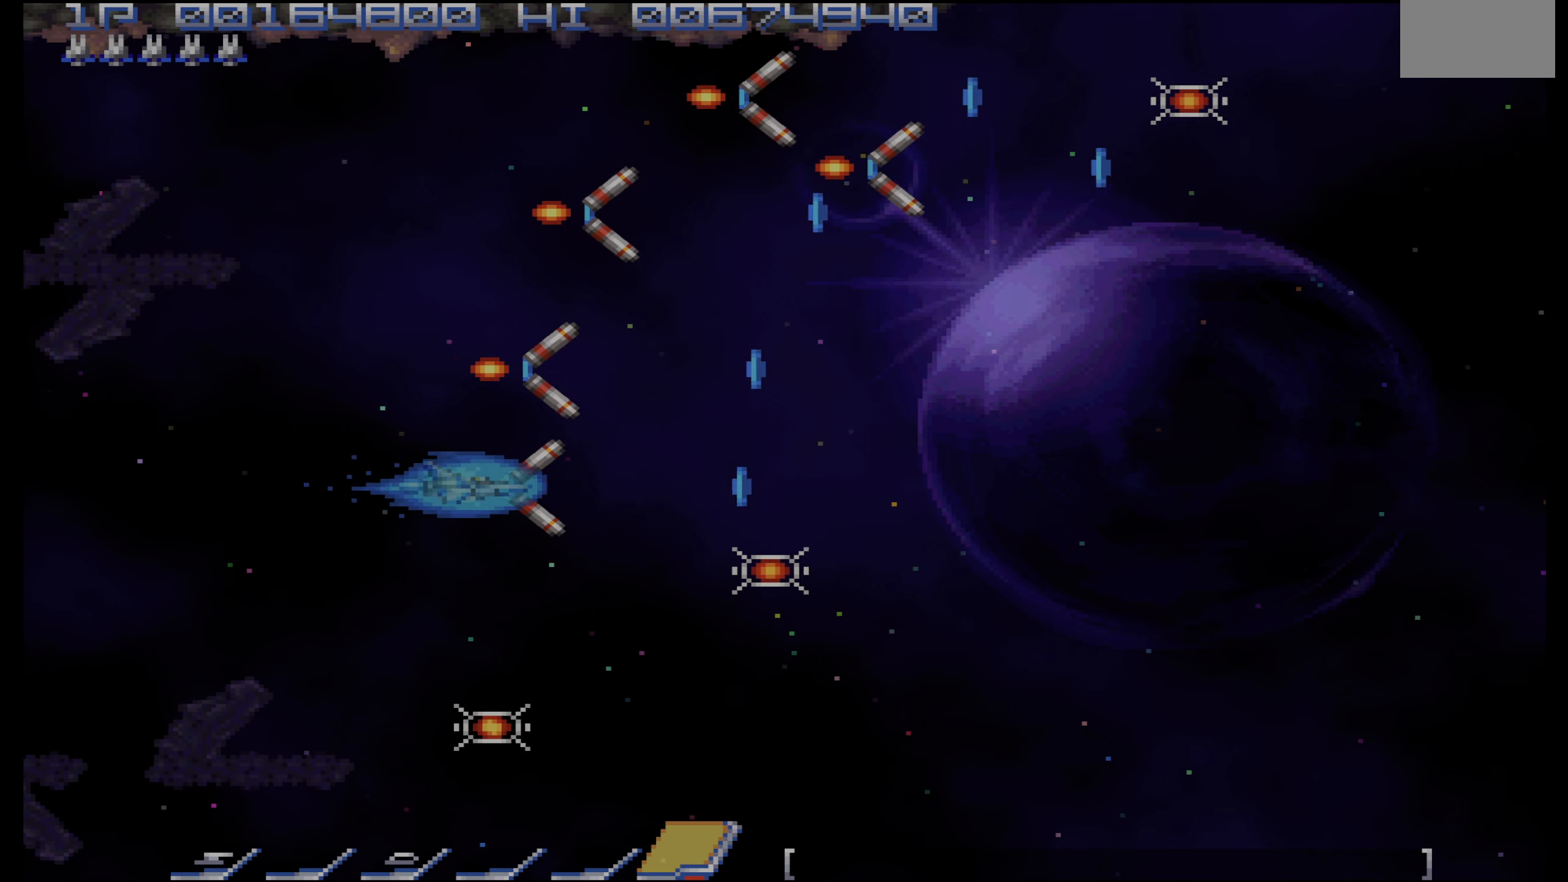
{"buttons": ["CROSS"], "events": []}
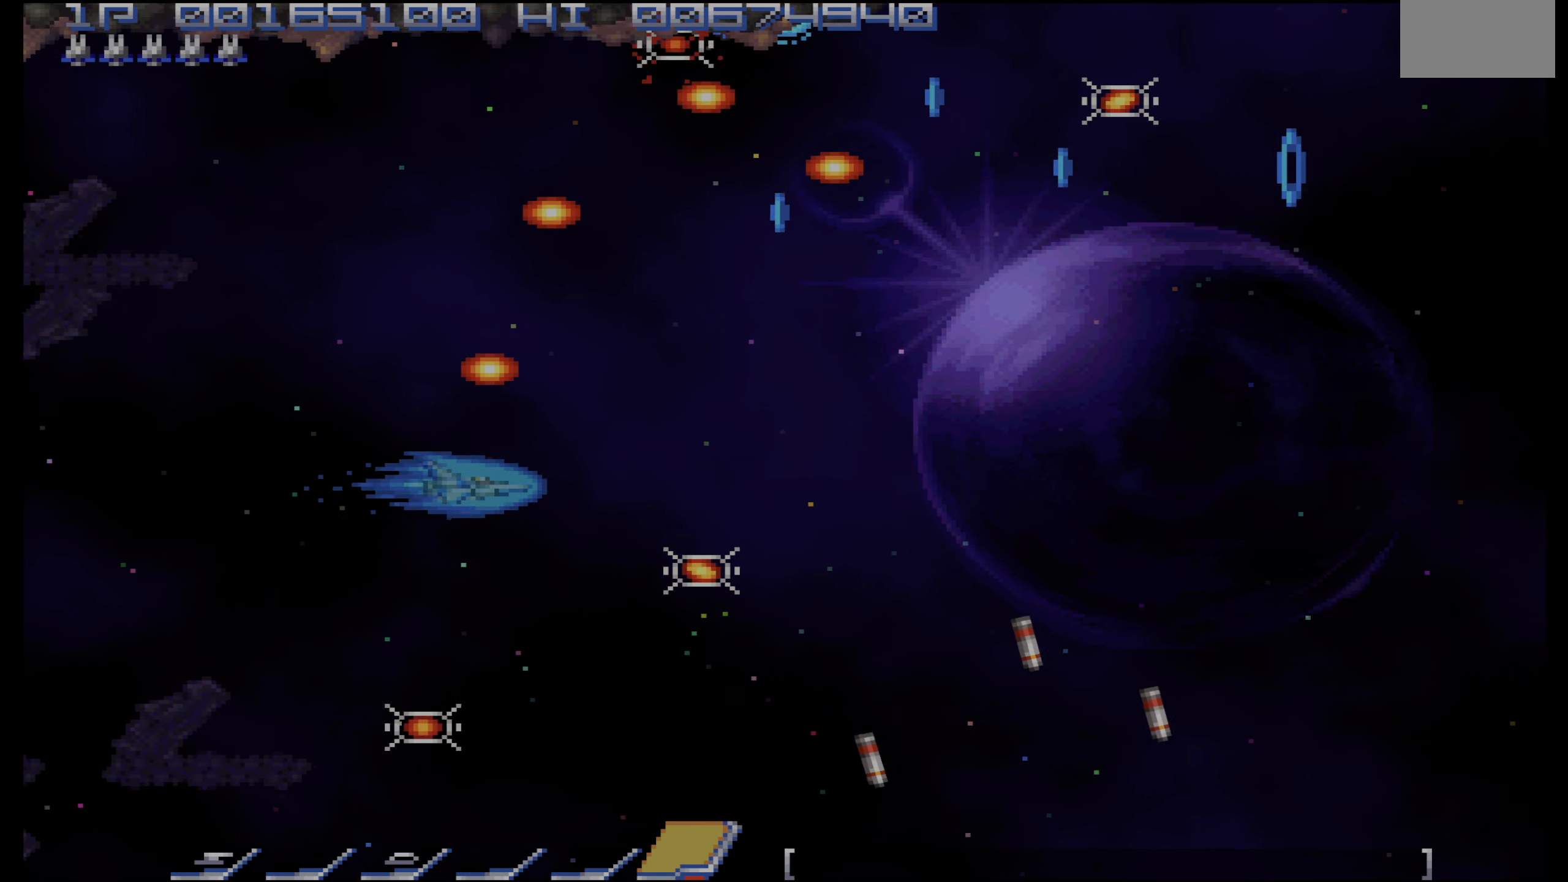
{"buttons": ["CROSS", "DPAD_UP", "DPAD_RIGHT"], "events": [[17, "DPAD_DOWN", "down"], [17, "DPAD_LEFT", "down"], [167, "DPAD_LEFT", "up"], [433, "DPAD_DOWN", "up"], [500, "DPAD_RIGHT", "down"], [500, "DPAD_UP", "down"]]}
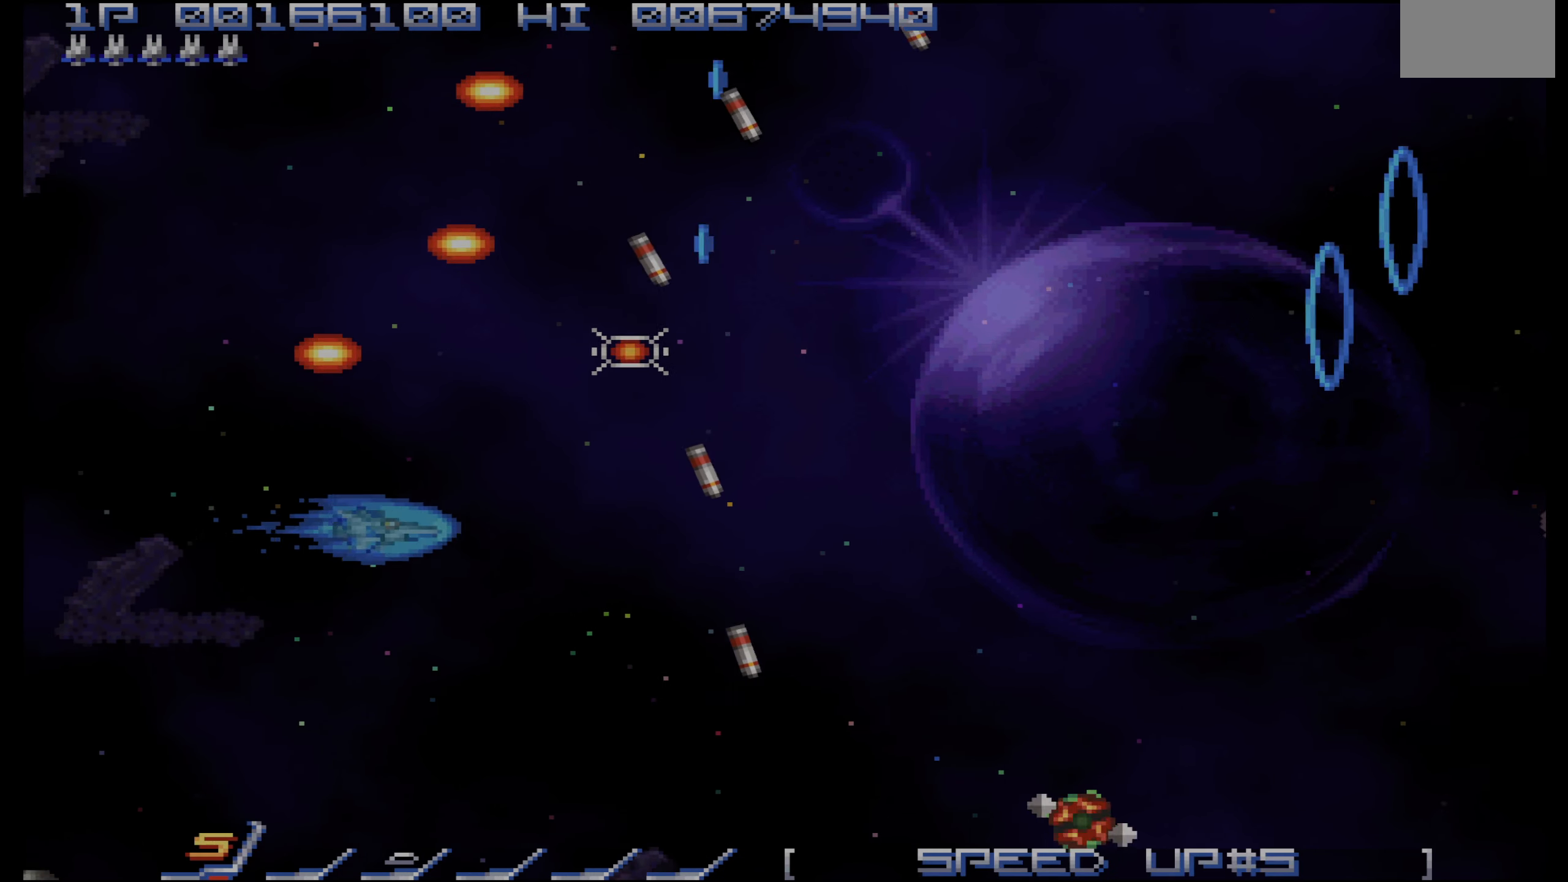
{"buttons": ["CROSS", "DPAD_RIGHT"], "events": [[333, "DPAD_RIGHT", "up"], [367, "DPAD_UP", "up"], [500, "DPAD_RIGHT", "down"]]}
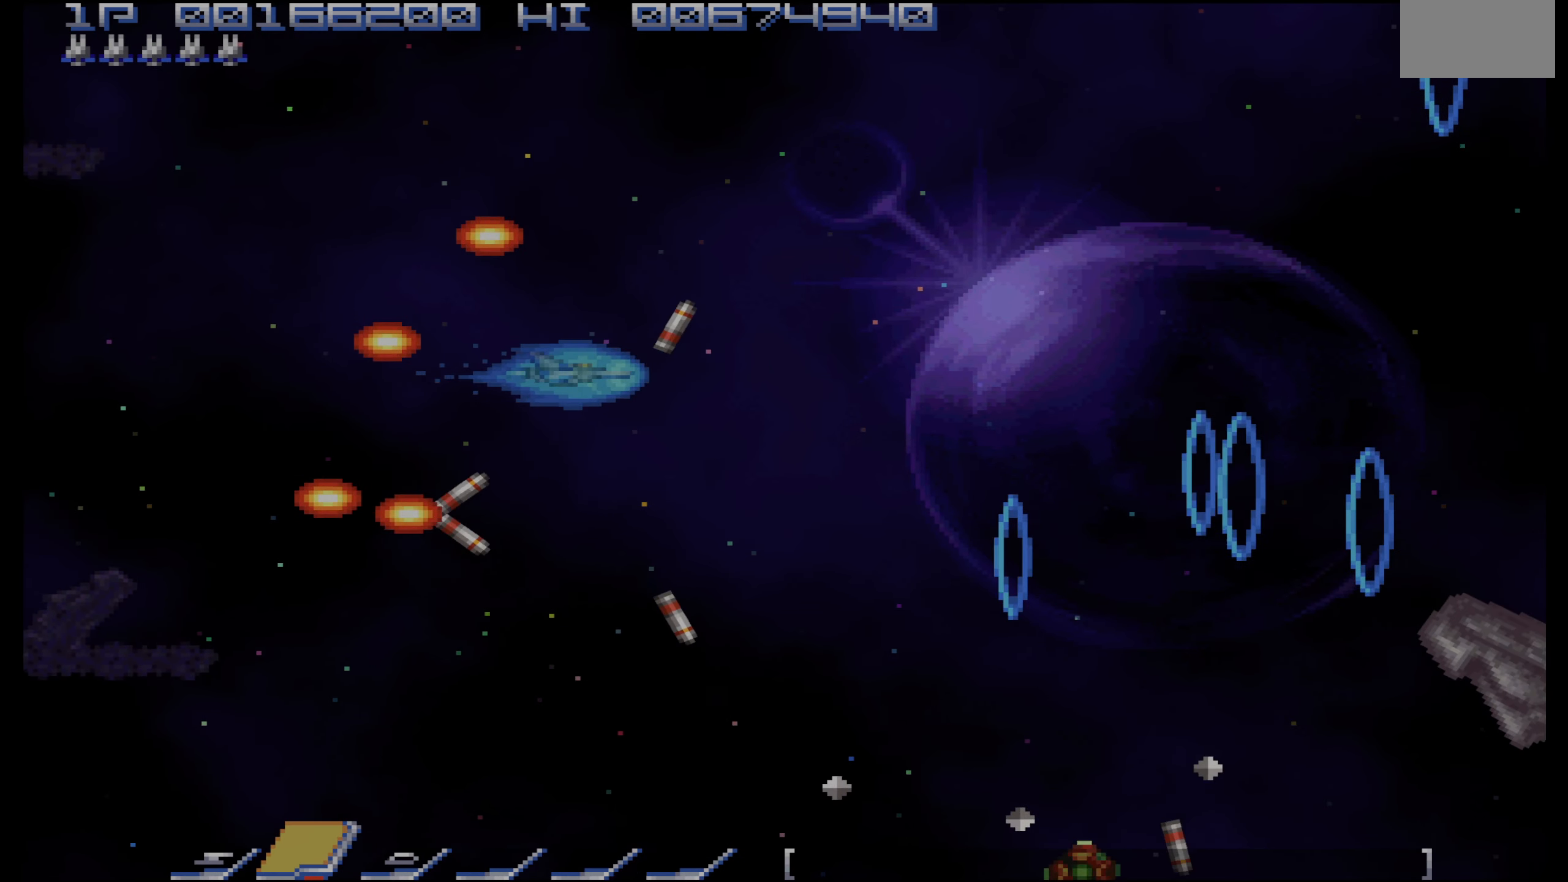
{"buttons": ["CROSS", "DPAD_UP"], "events": [[183, "DPAD_RIGHT", "up"], [350, "DPAD_UP", "down"]]}
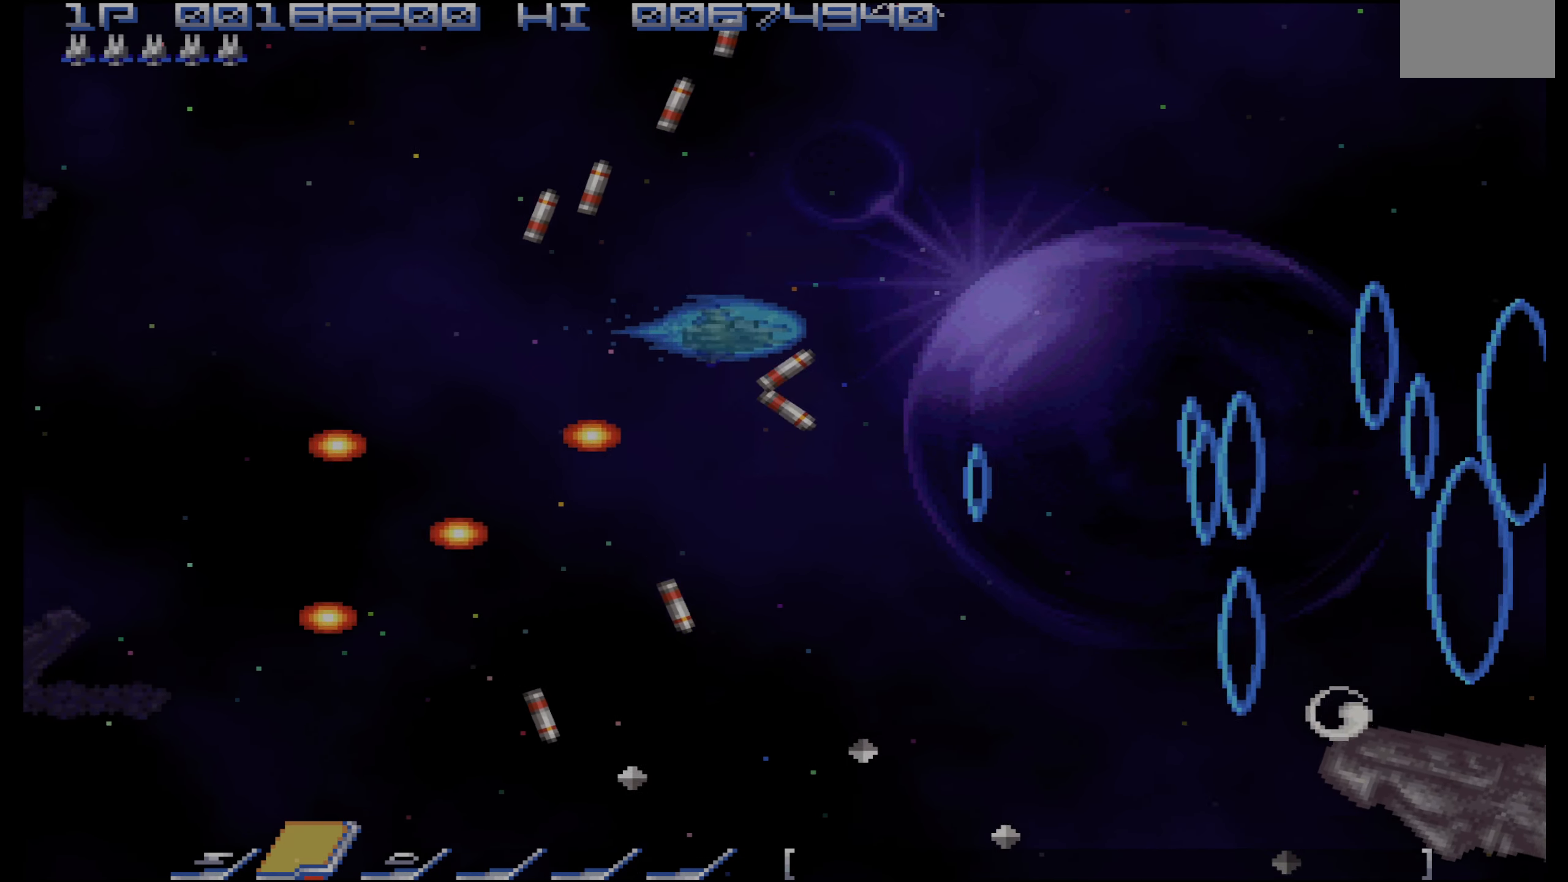
{"buttons": ["CROSS", "DPAD_UP"], "events": [[300, "DPAD_RIGHT", "down"], [300, "DPAD_UP", "up"], [383, "DPAD_UP", "down"], [400, "DPAD_RIGHT", "up"]]}
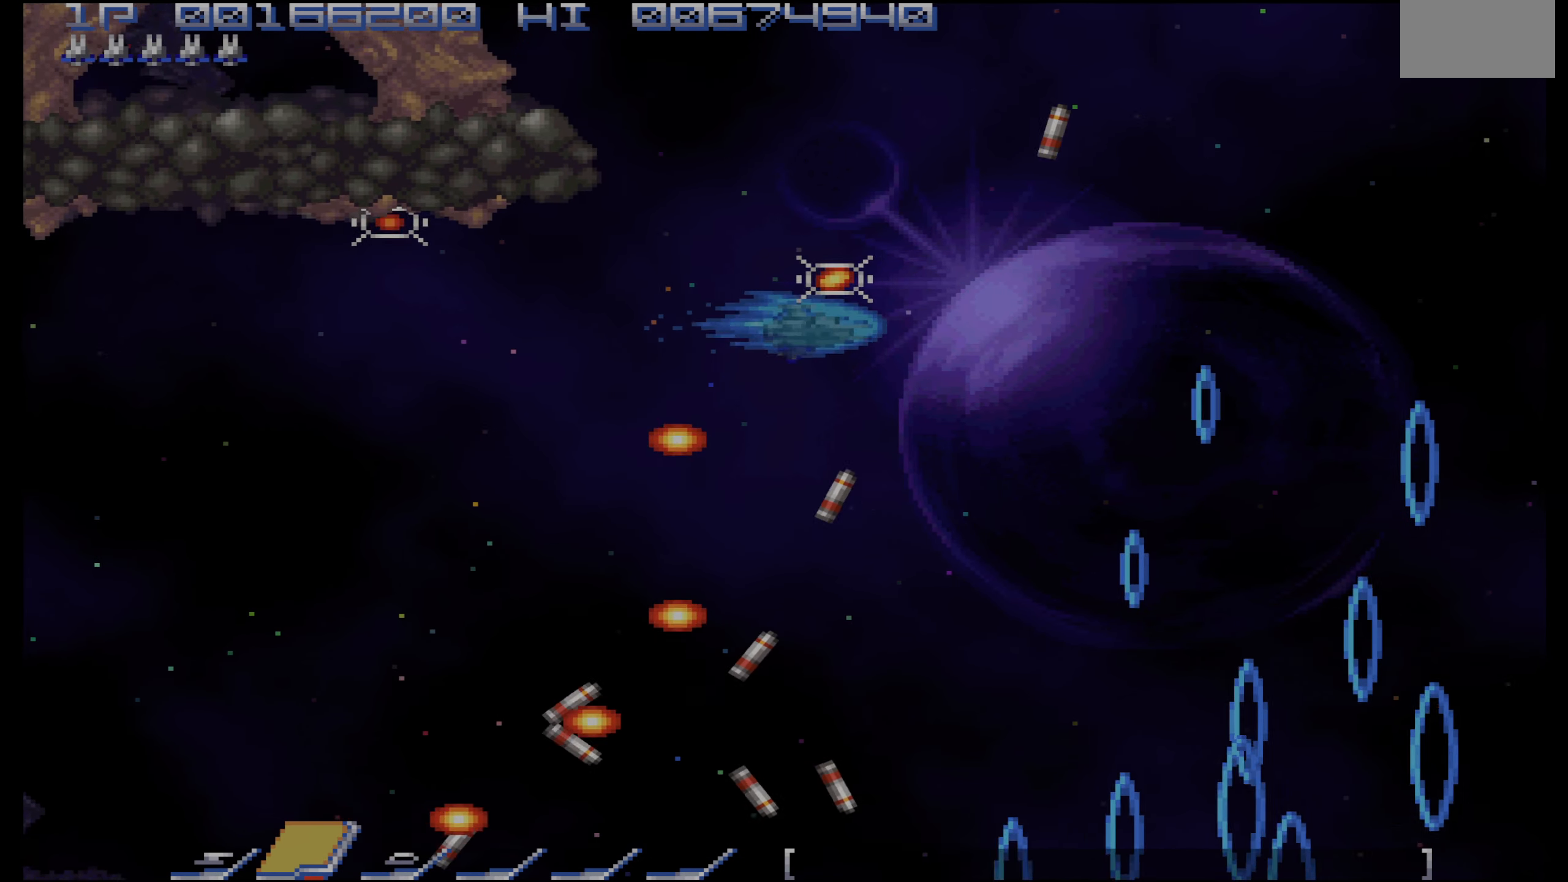
{"buttons": ["CROSS", "DPAD_LEFT"], "events": [[83, "DPAD_UP", "up"], [117, "DPAD_DOWN", "down"], [250, "DPAD_LEFT", "down"], [417, "CIRCLE", "down"], [417, "DPAD_DOWN", "up"], [500, "CIRCLE", "up"]]}
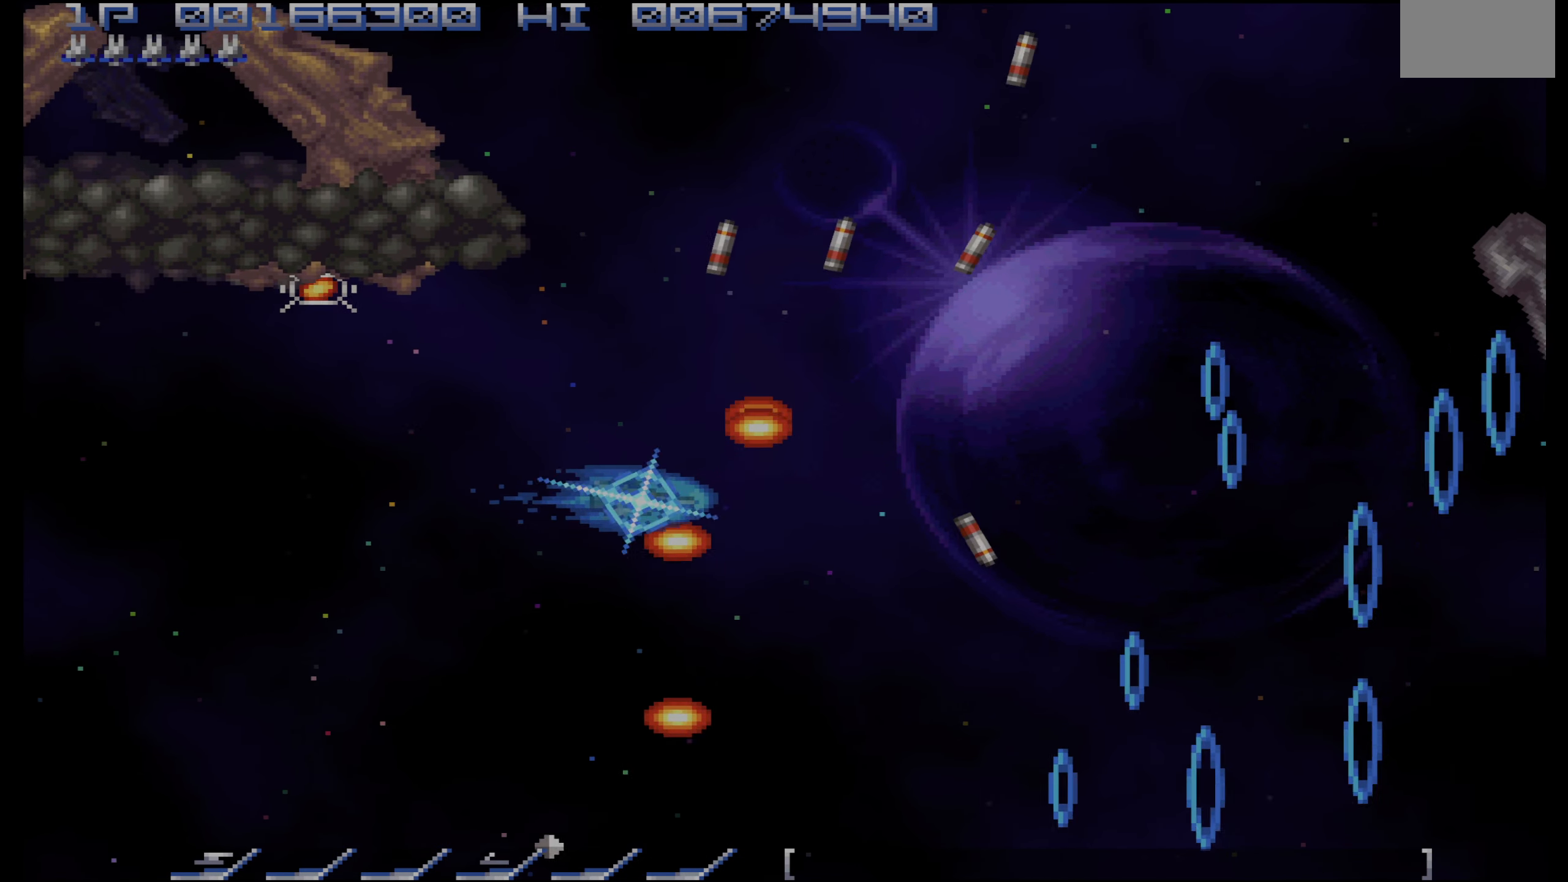
{"buttons": ["CROSS"], "events": [[183, "DPAD_LEFT", "up"], [317, "DPAD_RIGHT", "down"], [433, "DPAD_RIGHT", "up"]]}
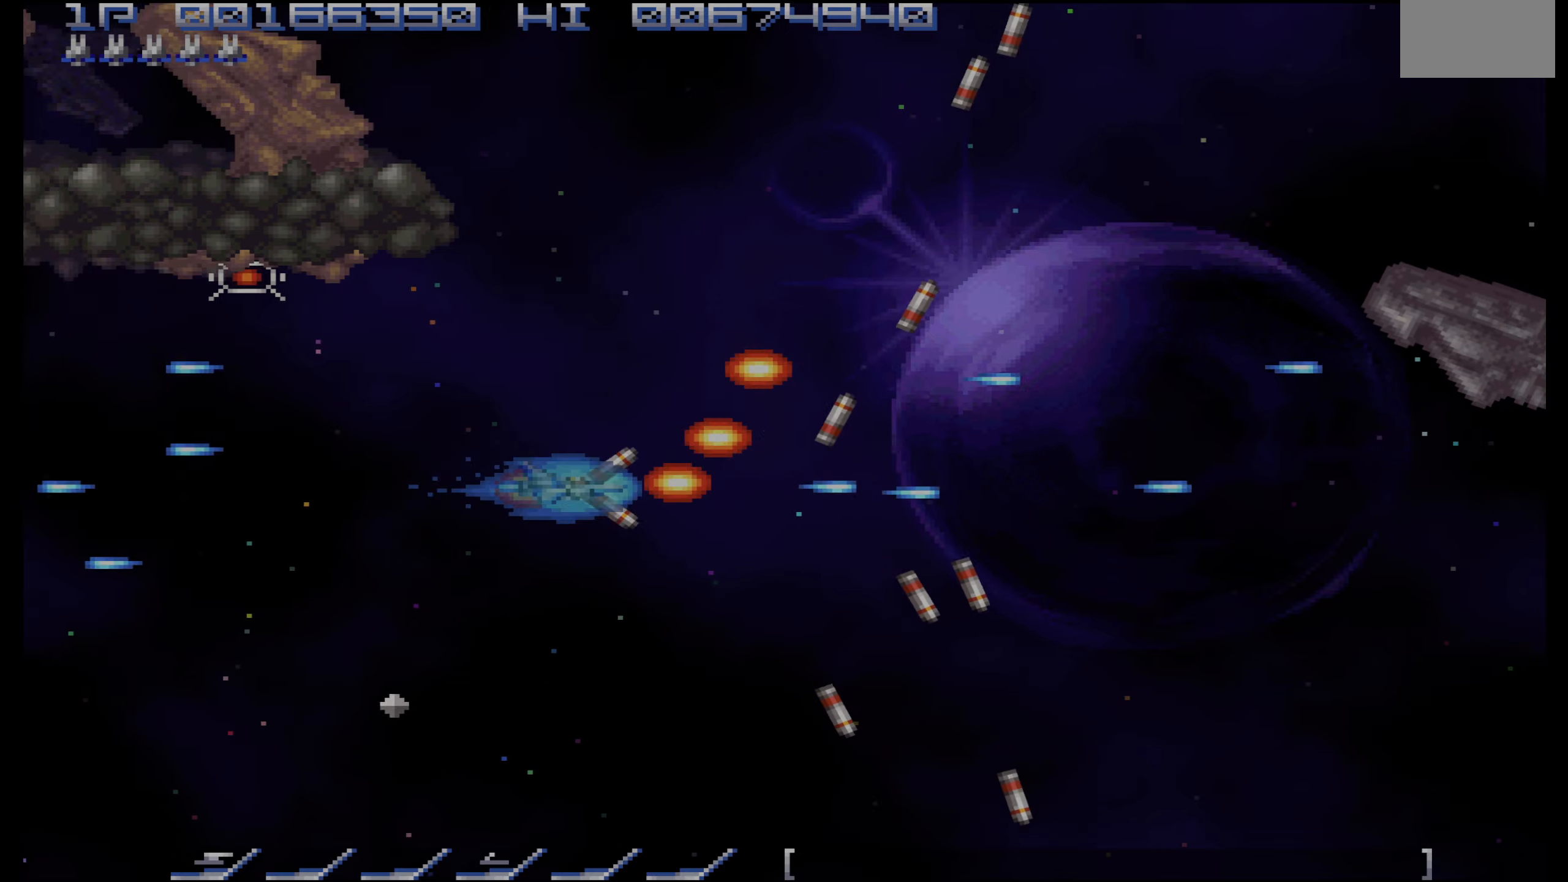
{"buttons": ["CROSS", "DPAD_UP"], "events": [[83, "DPAD_RIGHT", "down"], [466, "DPAD_RIGHT", "up"], [466, "DPAD_UP", "down"]]}
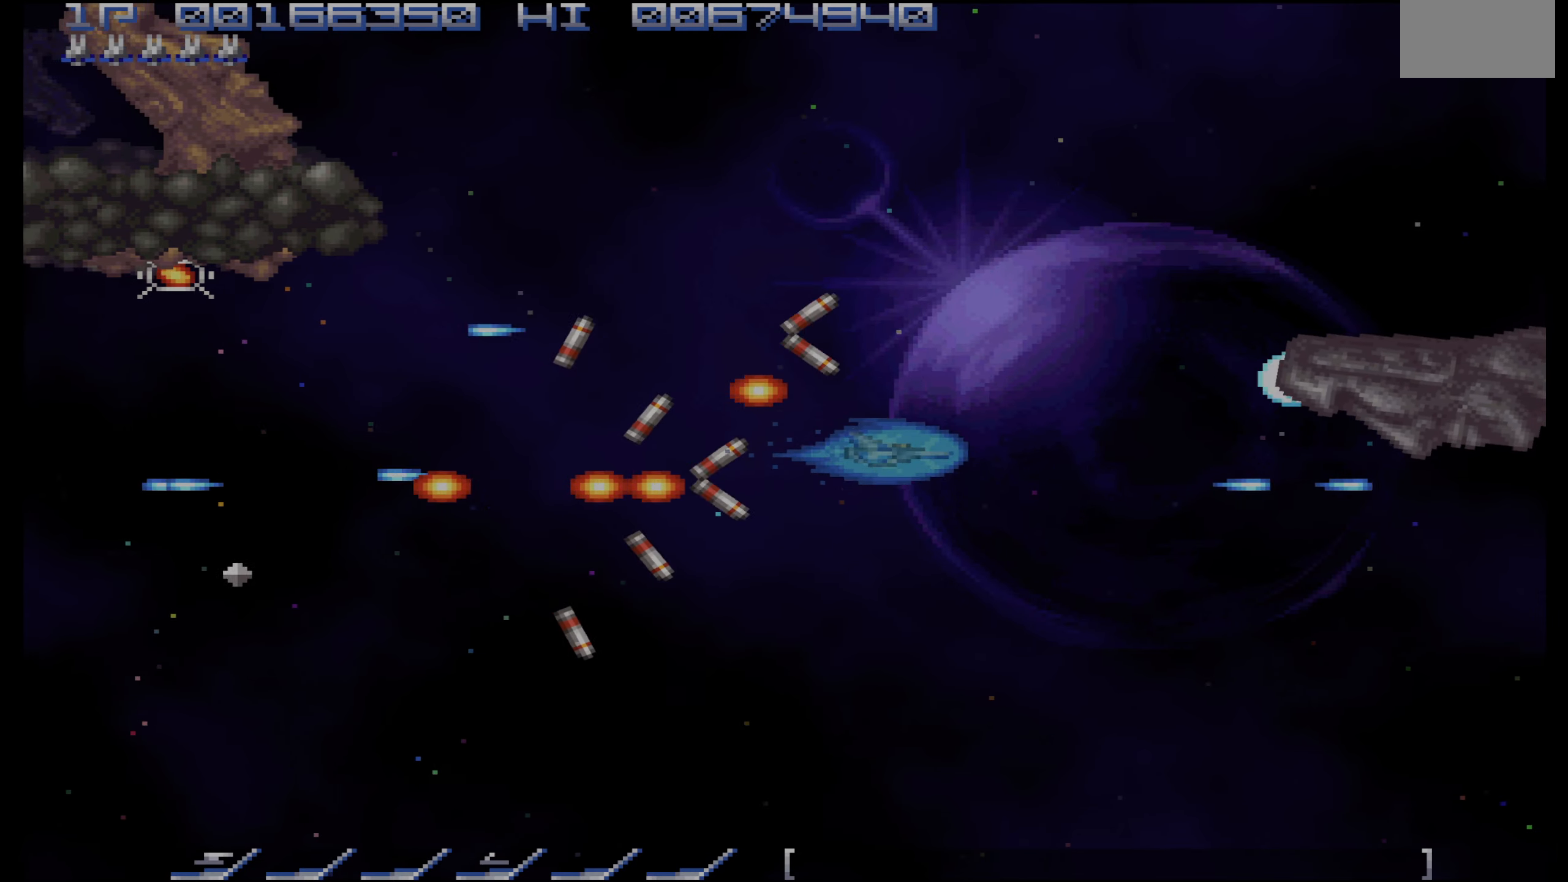
{"buttons": ["CROSS", "DPAD_RIGHT"], "events": [[116, "DPAD_RIGHT", "down"], [366, "DPAD_UP", "up"]]}
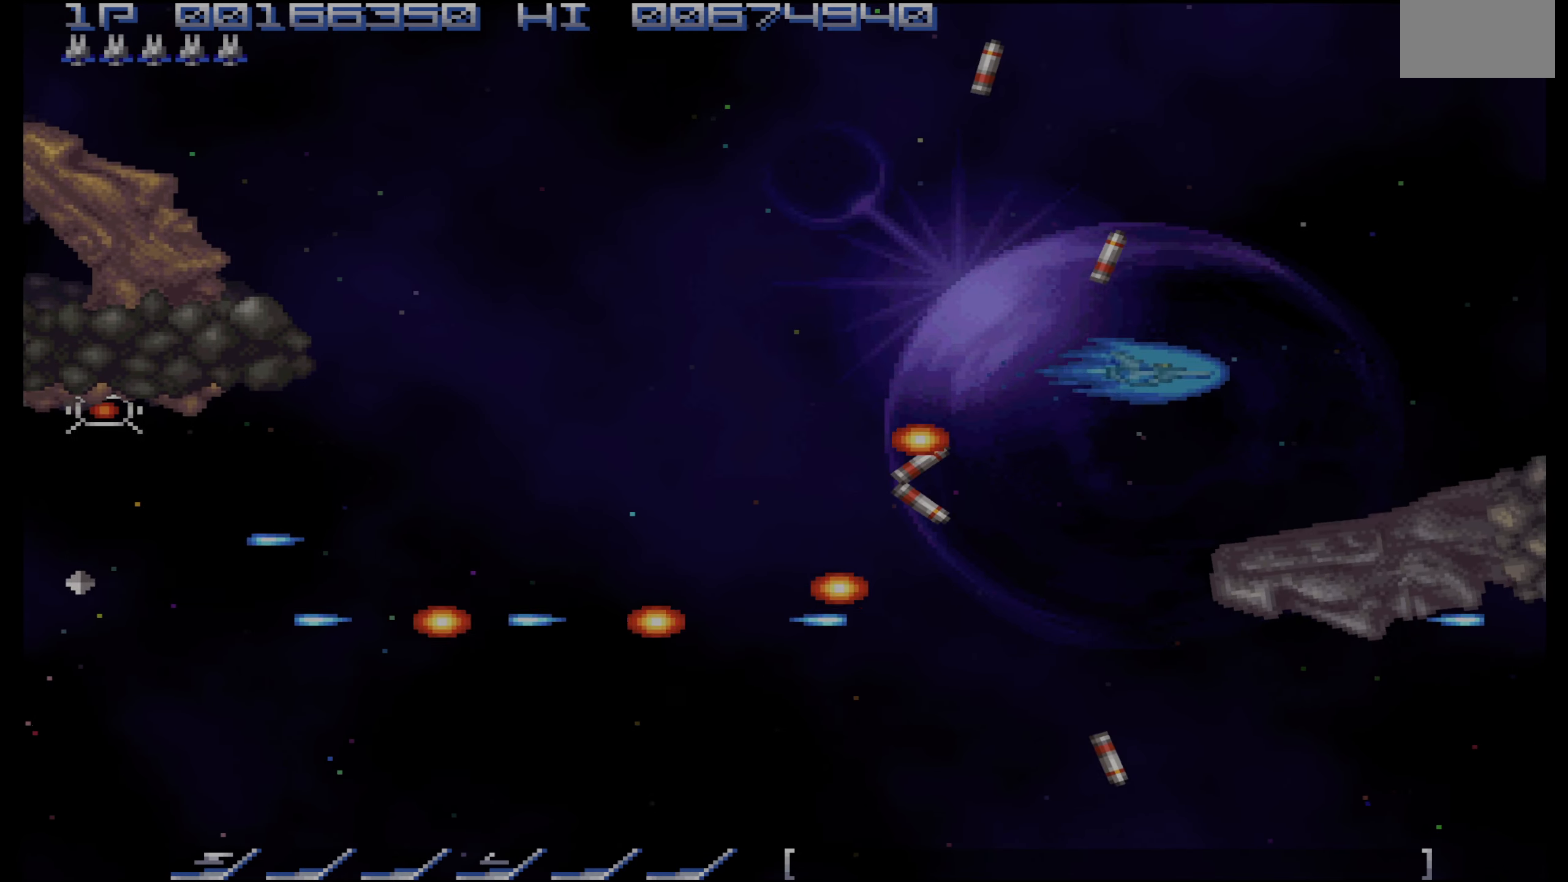
{"buttons": ["CROSS", "DPAD_LEFT"], "events": [[50, "DPAD_RIGHT", "up"], [250, "DPAD_UP", "down"], [300, "DPAD_UP", "up"], [466, "DPAD_LEFT", "down"]]}
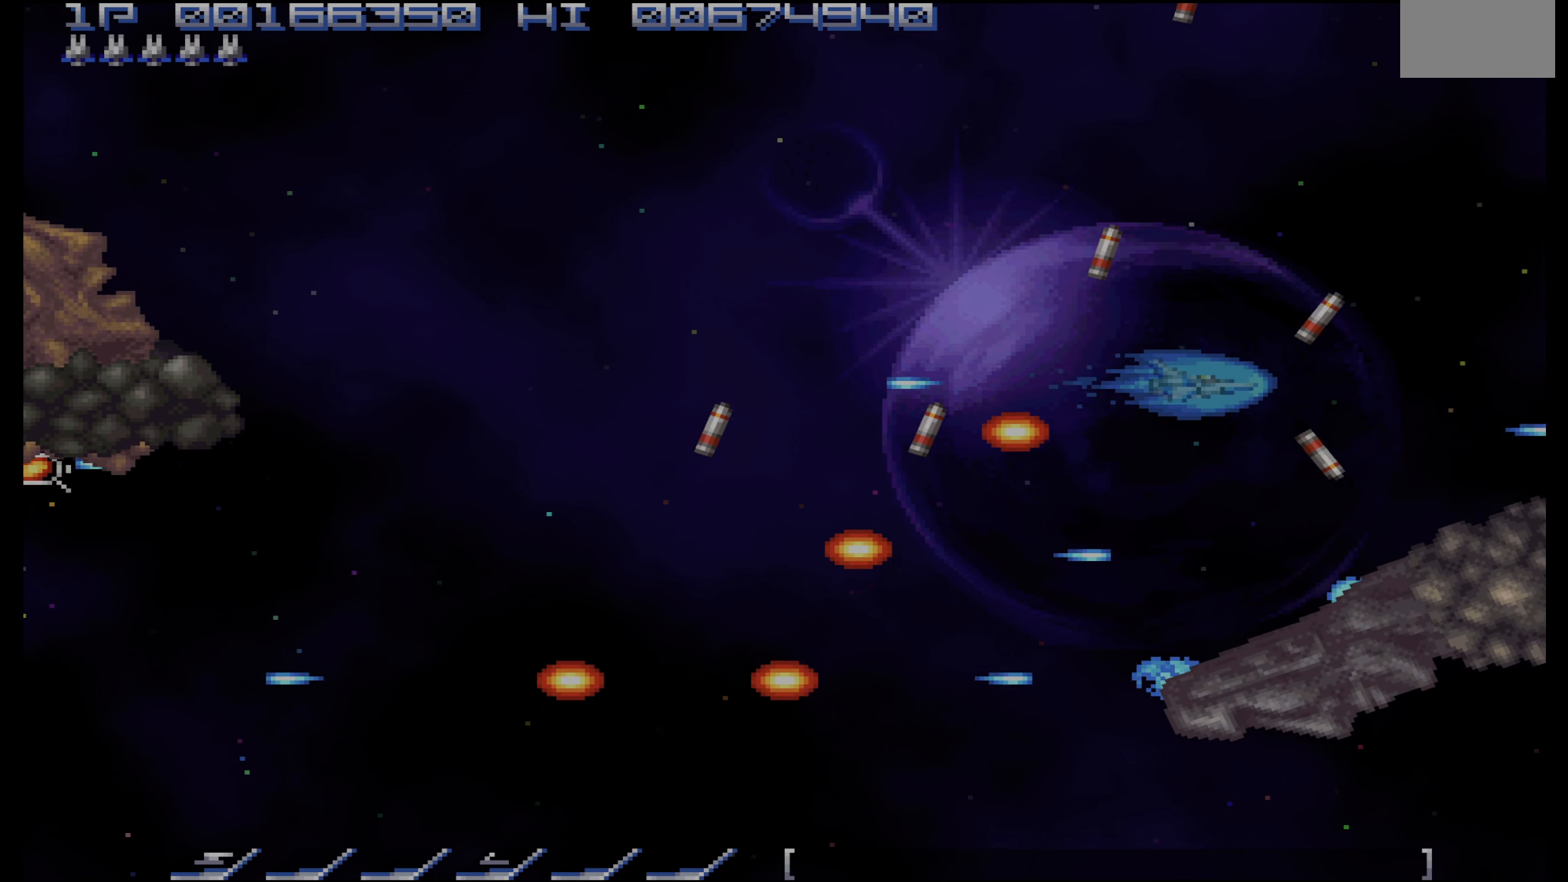
{"buttons": ["CROSS", "DPAD_LEFT"], "events": [[50, "DPAD_DOWN", "down"], [116, "DPAD_DOWN", "up"], [116, "DPAD_LEFT", "up"], [500, "DPAD_LEFT", "down"]]}
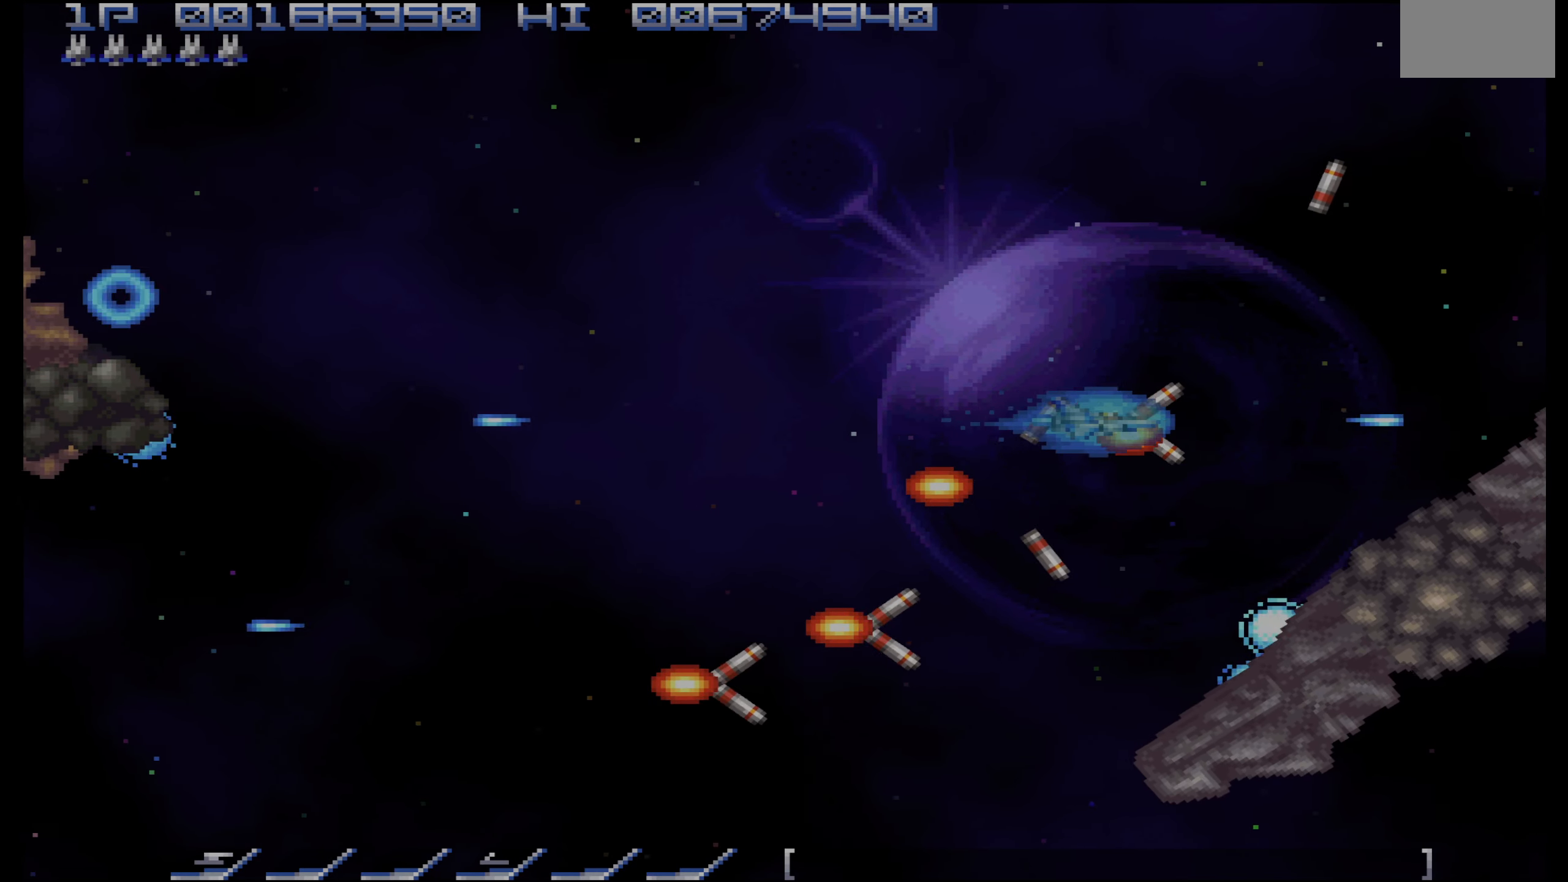
{"buttons": ["CROSS"], "events": [[150, "DPAD_LEFT", "up"]]}
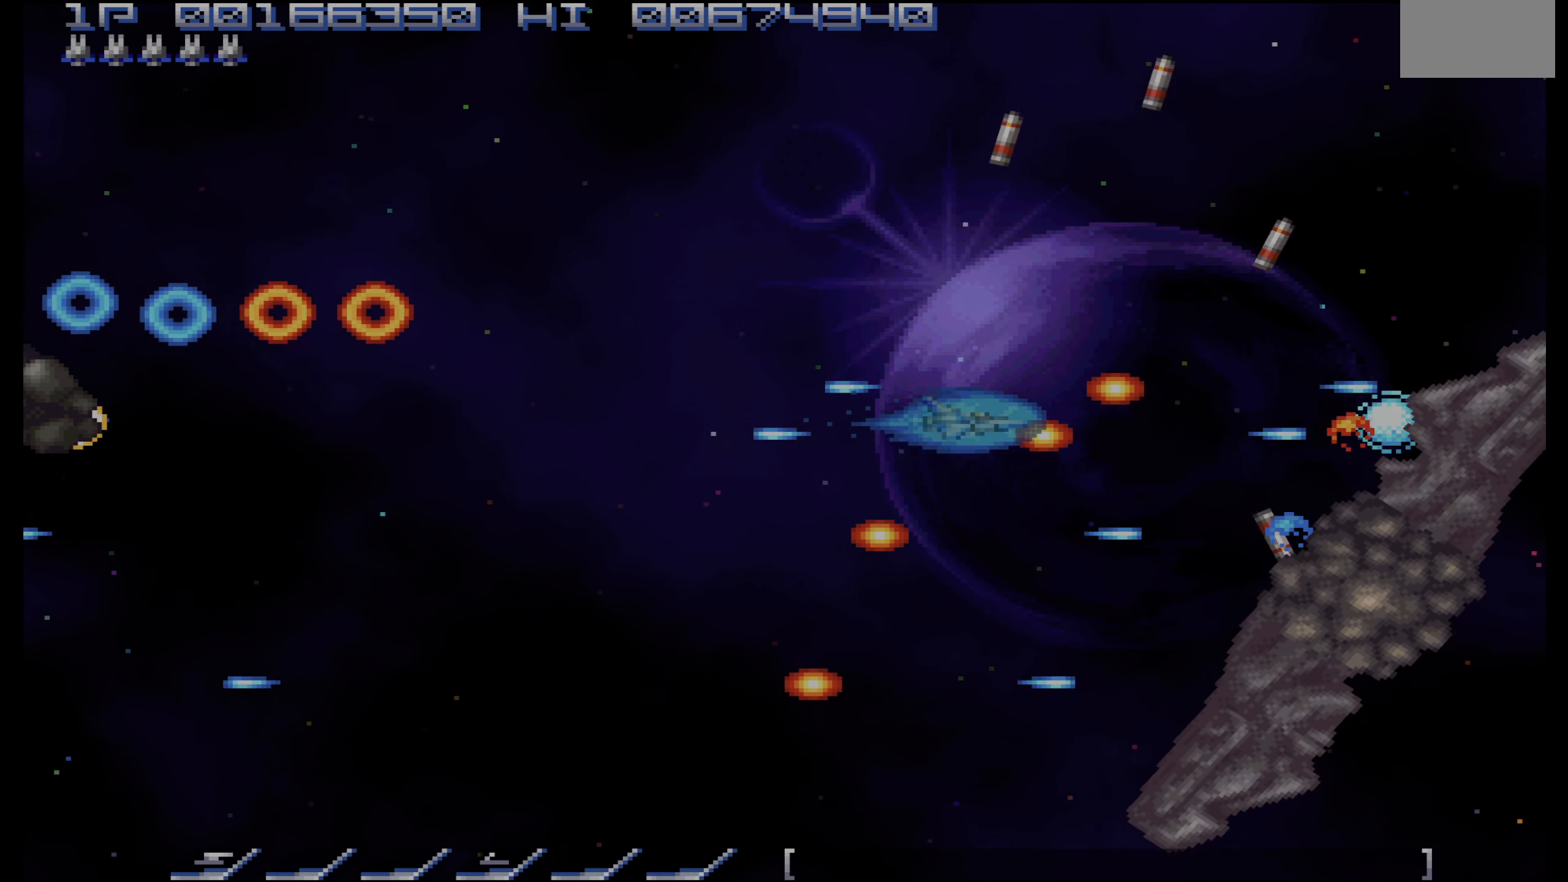
{"buttons": ["CROSS", "DPAD_UP"], "events": [[166, "DPAD_UP", "down"], [266, "DPAD_UP", "up"], [283, "DPAD_LEFT", "down"], [383, "DPAD_LEFT", "up"], [433, "DPAD_UP", "down"]]}
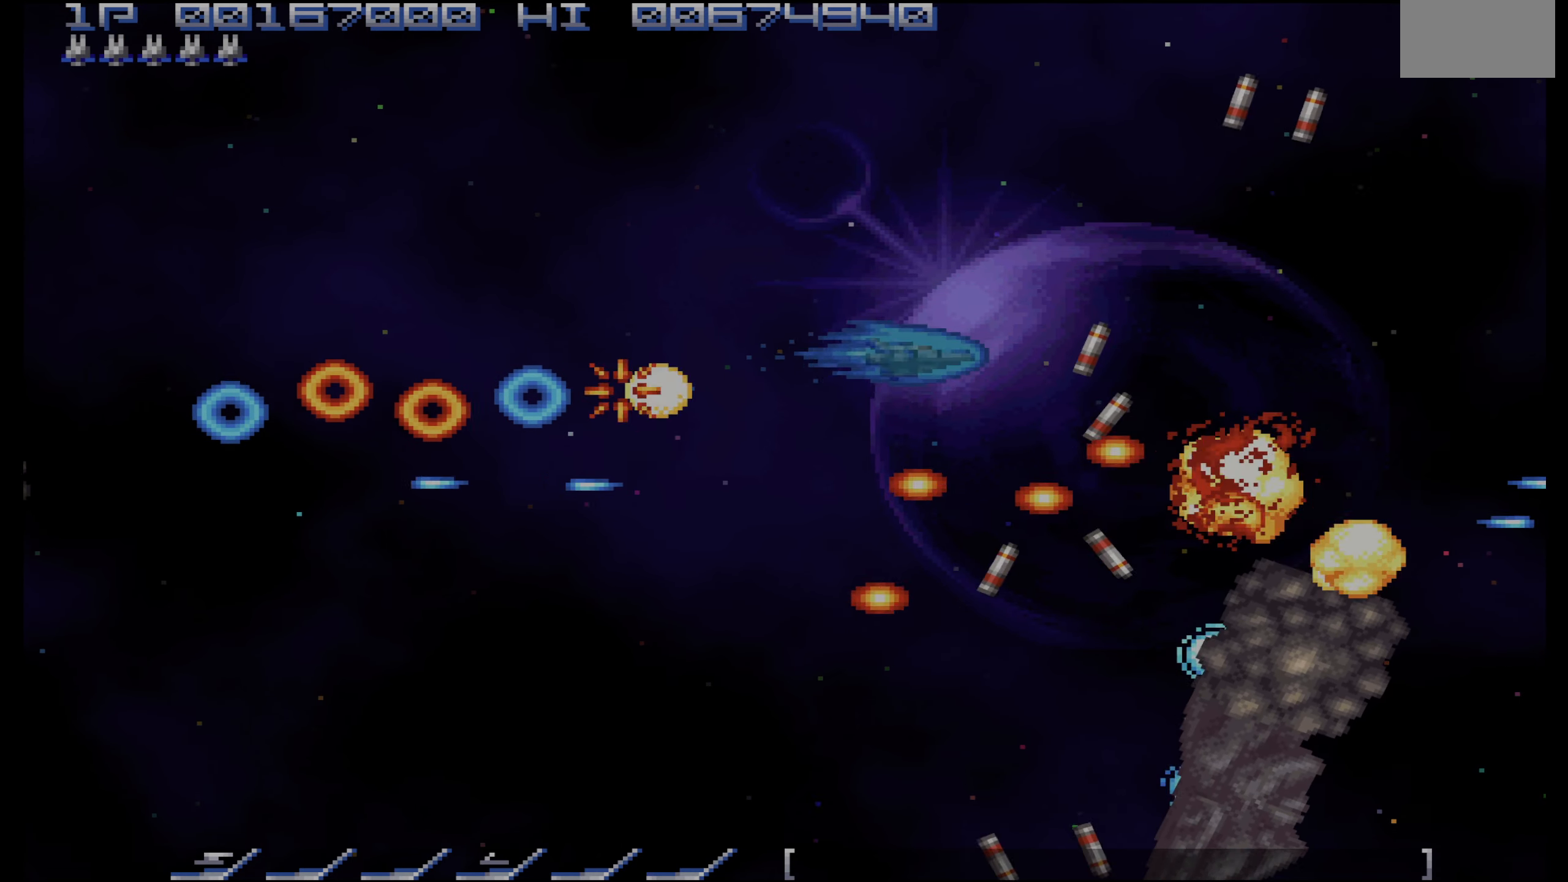
{"buttons": ["CROSS", "DPAD_LEFT"], "events": [[50, "DPAD_UP", "up"], [150, "DPAD_UP", "down"], [200, "DPAD_LEFT", "down"], [233, "DPAD_UP", "up"]]}
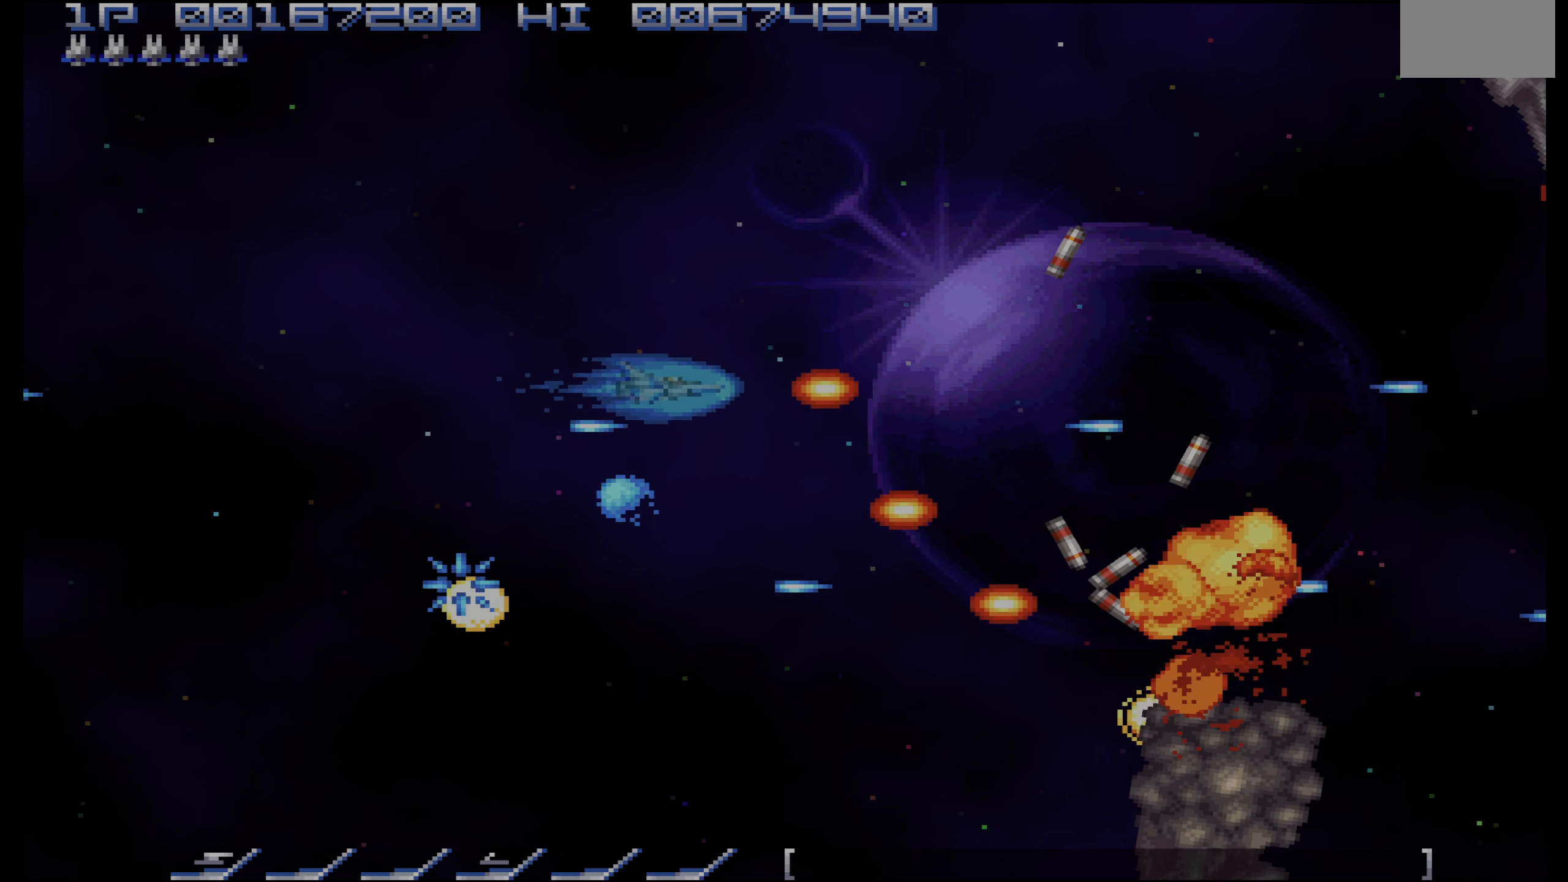
{"buttons": [], "events": [[33, "DPAD_LEFT", "up"], [216, "DPAD_LEFT", "down"], [300, "DPAD_DOWN", "down"], [316, "DPAD_LEFT", "up"], [350, "CROSS", "up"], [416, "DPAD_DOWN", "up"]]}
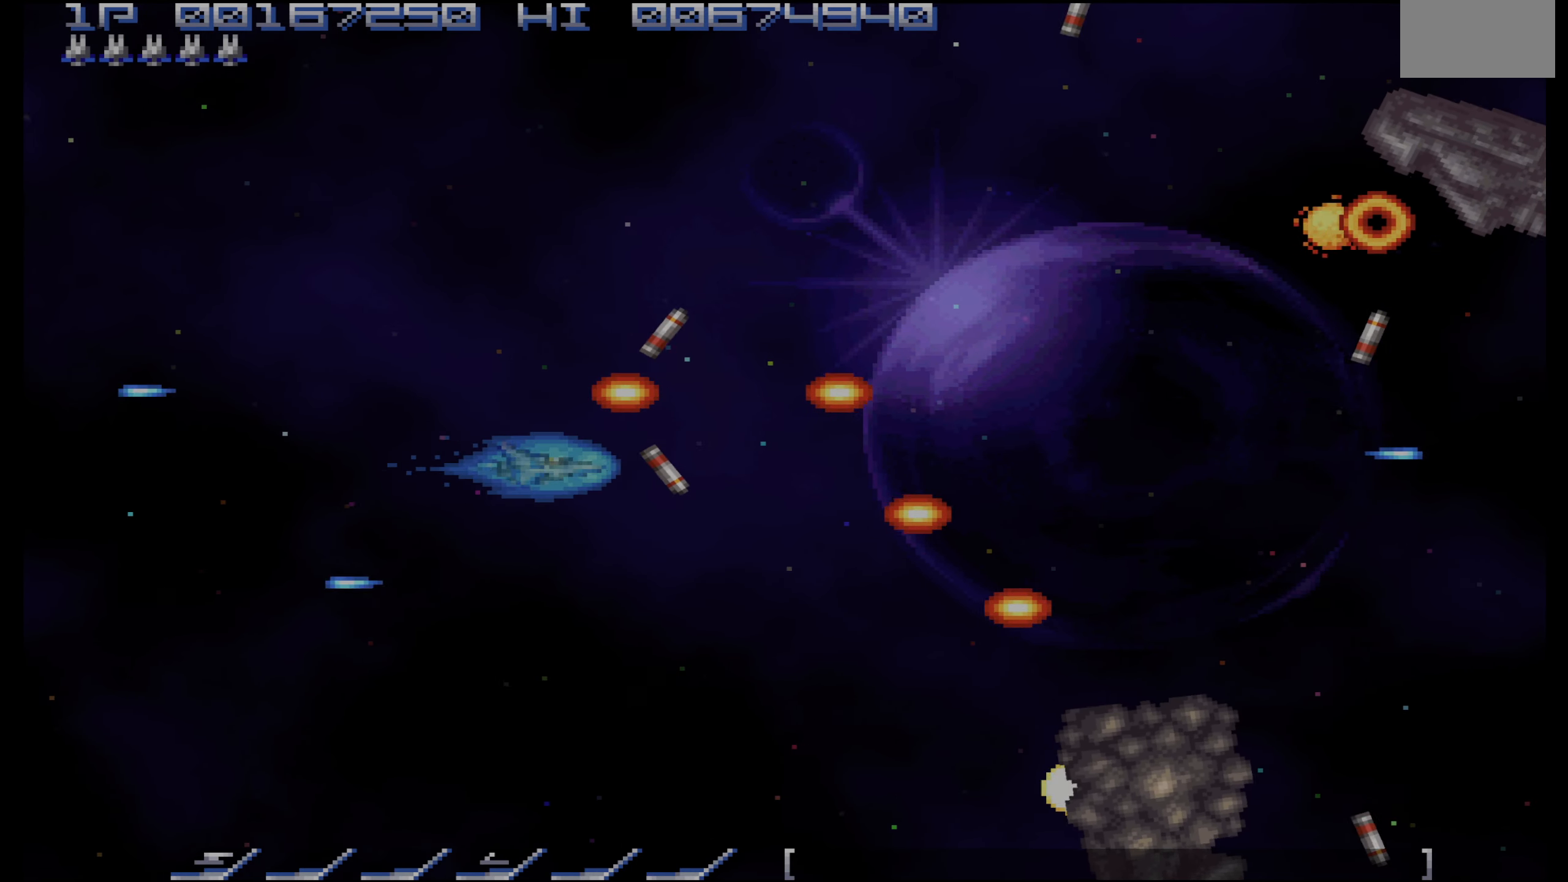
{"buttons": ["CROSS"], "events": [[33, "CROSS", "down"], [33, "DPAD_RIGHT", "down"], [183, "DPAD_UP", "down"], [216, "DPAD_UP", "up"], [283, "DPAD_RIGHT", "up"]]}
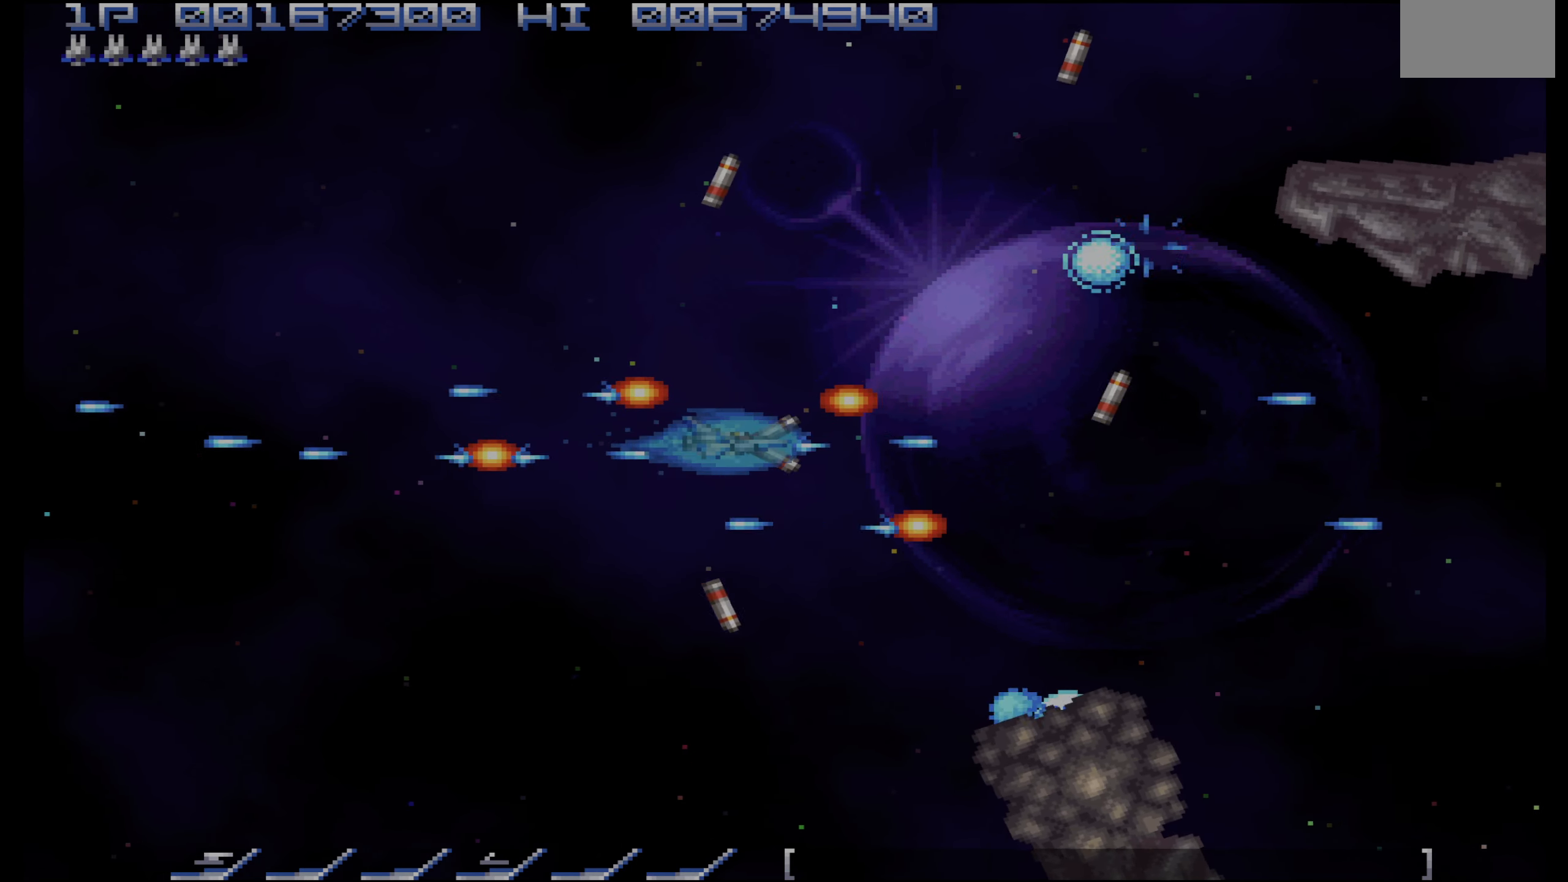
{"buttons": ["CROSS", "DPAD_UP", "DPAD_RIGHT"], "events": [[400, "DPAD_RIGHT", "down"], [400, "DPAD_UP", "down"]]}
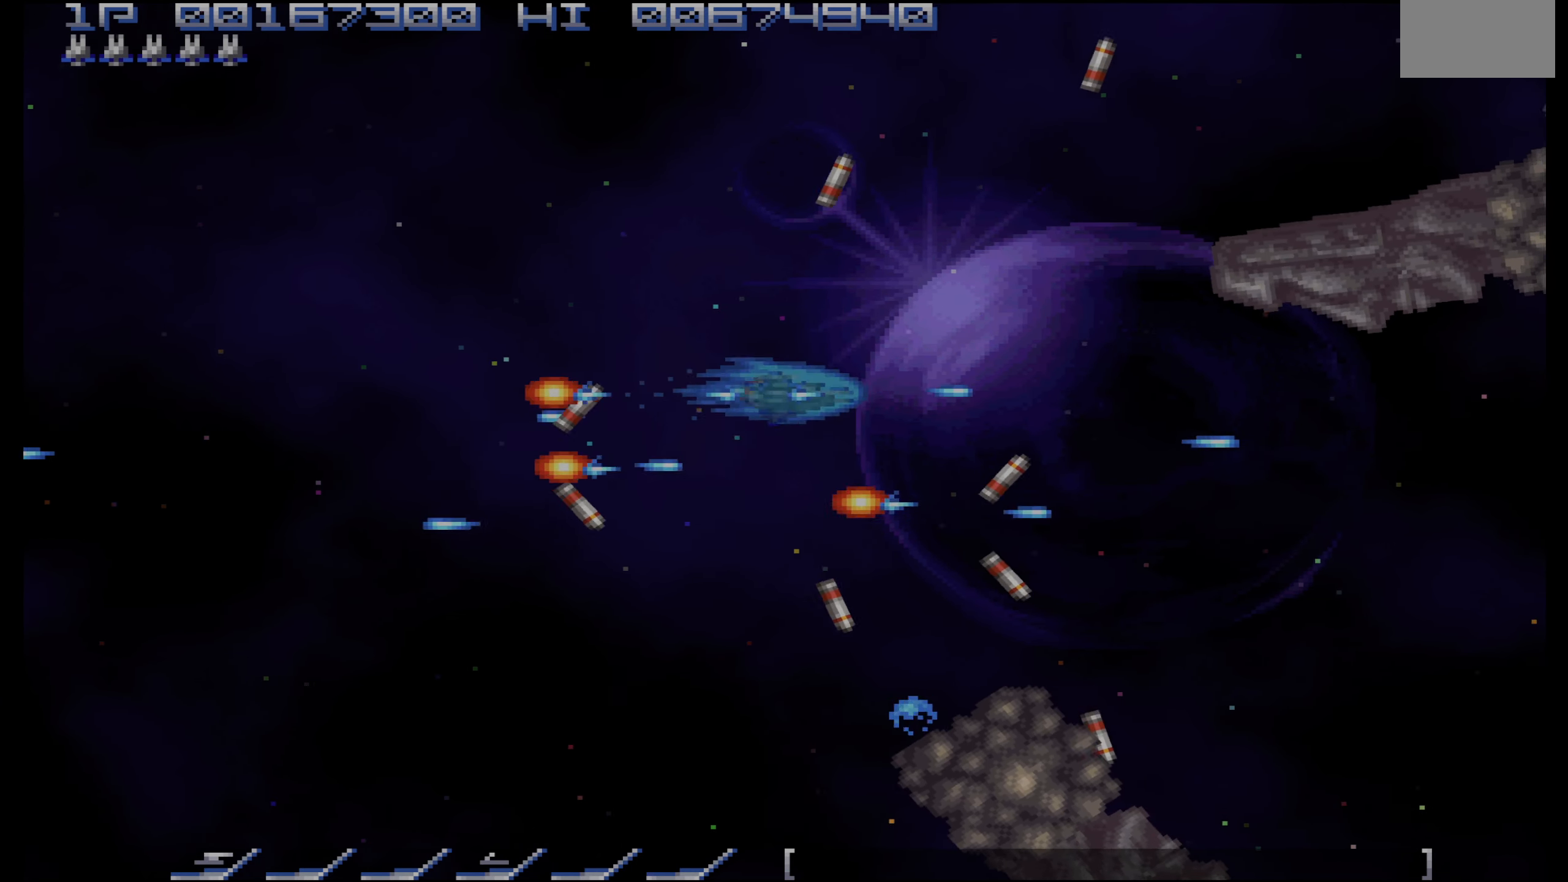
{"buttons": ["CROSS", "DPAD_UP", "DPAD_RIGHT"], "events": [[33, "DPAD_RIGHT", "up"], [84, "DPAD_UP", "up"], [167, "DPAD_RIGHT", "down"], [200, "DPAD_UP", "down"], [350, "DPAD_RIGHT", "up"], [484, "DPAD_RIGHT", "down"]]}